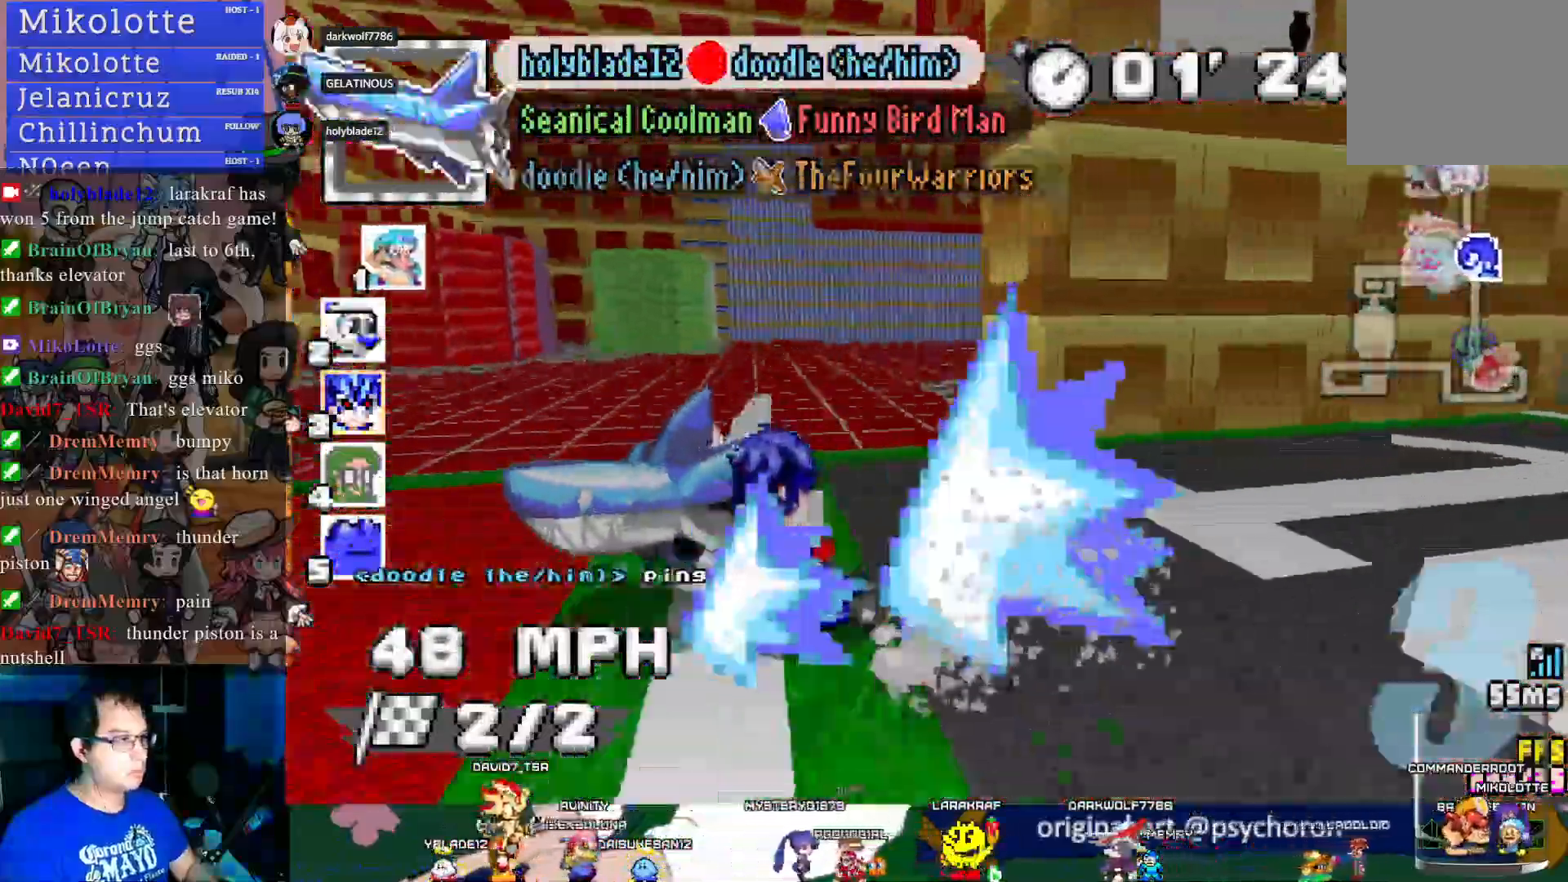
Gameplay with a controller (PlayStation layout); each line is a JSON object with the inputs held at the frame after it. "events" lists button and stick changes between this image and that frame as [ms after this image, input, new state], when the widget could be followed in between. Not read: R3.
{"buttons": ["CROSS", "R1"], "left_stick": "right", "right_stick": "center", "events": []}
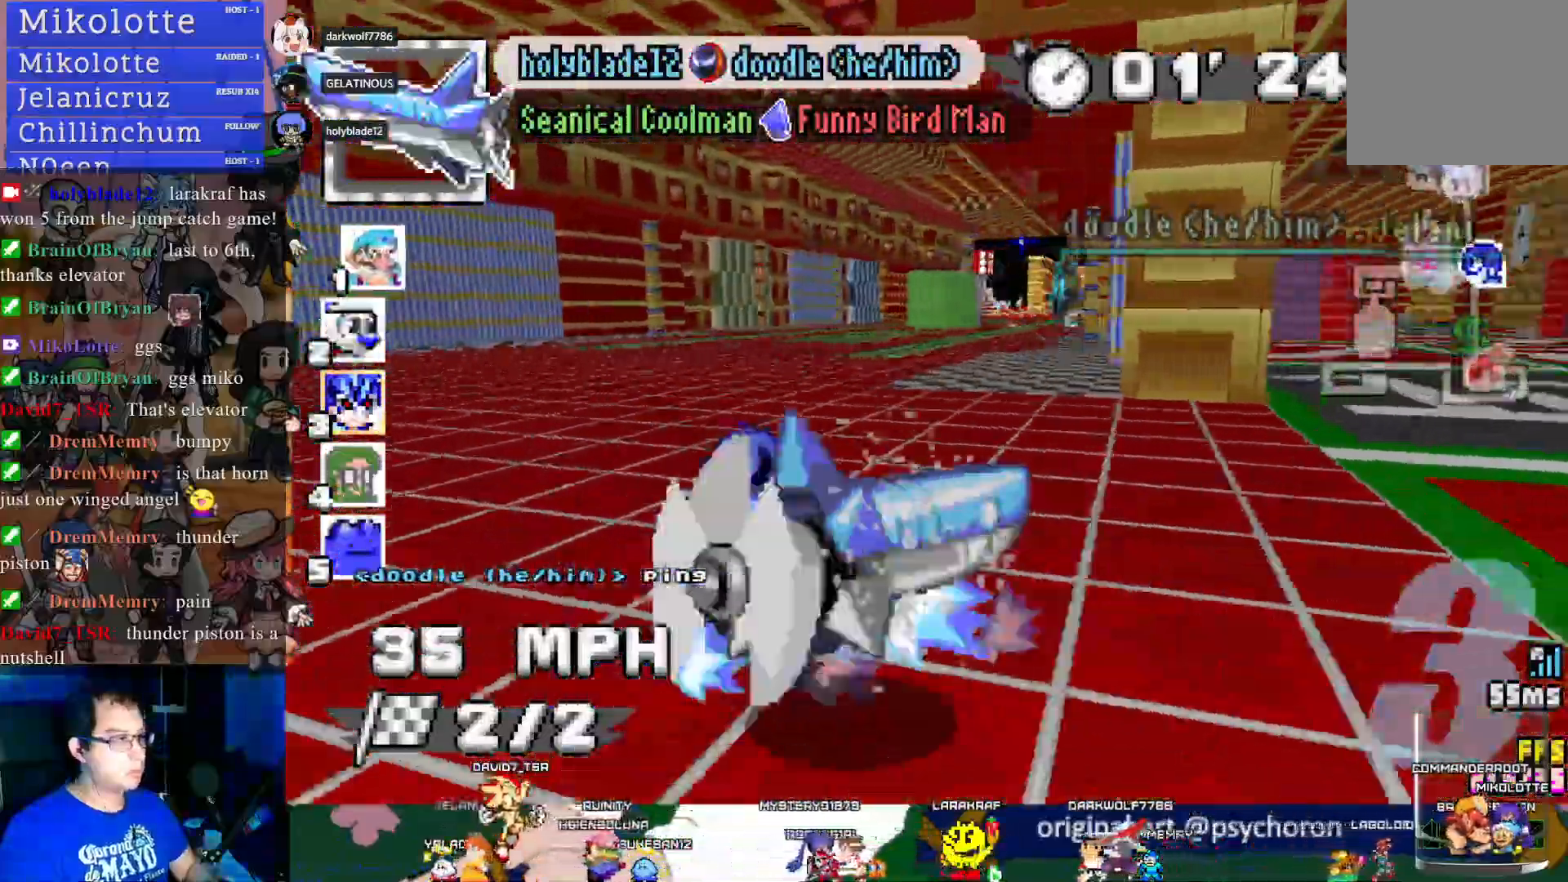
{"buttons": ["CROSS"], "left_stick": "left", "right_stick": "center", "events": [[367, "R1", "up"], [367, "left_stick", "left"]]}
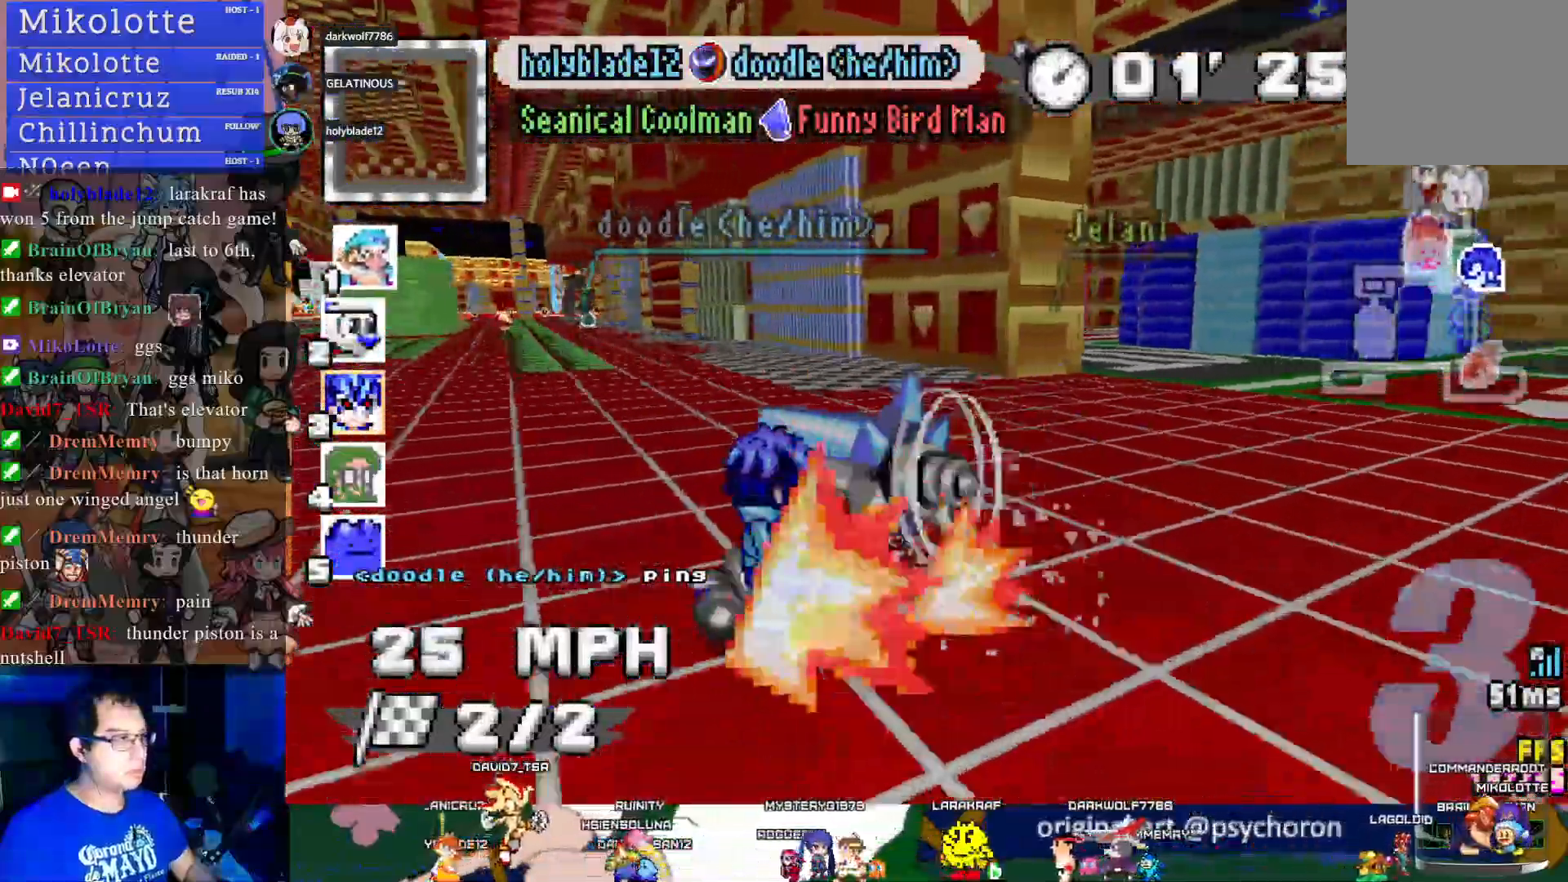
{"buttons": ["CROSS"], "left_stick": "left", "right_stick": "center", "events": []}
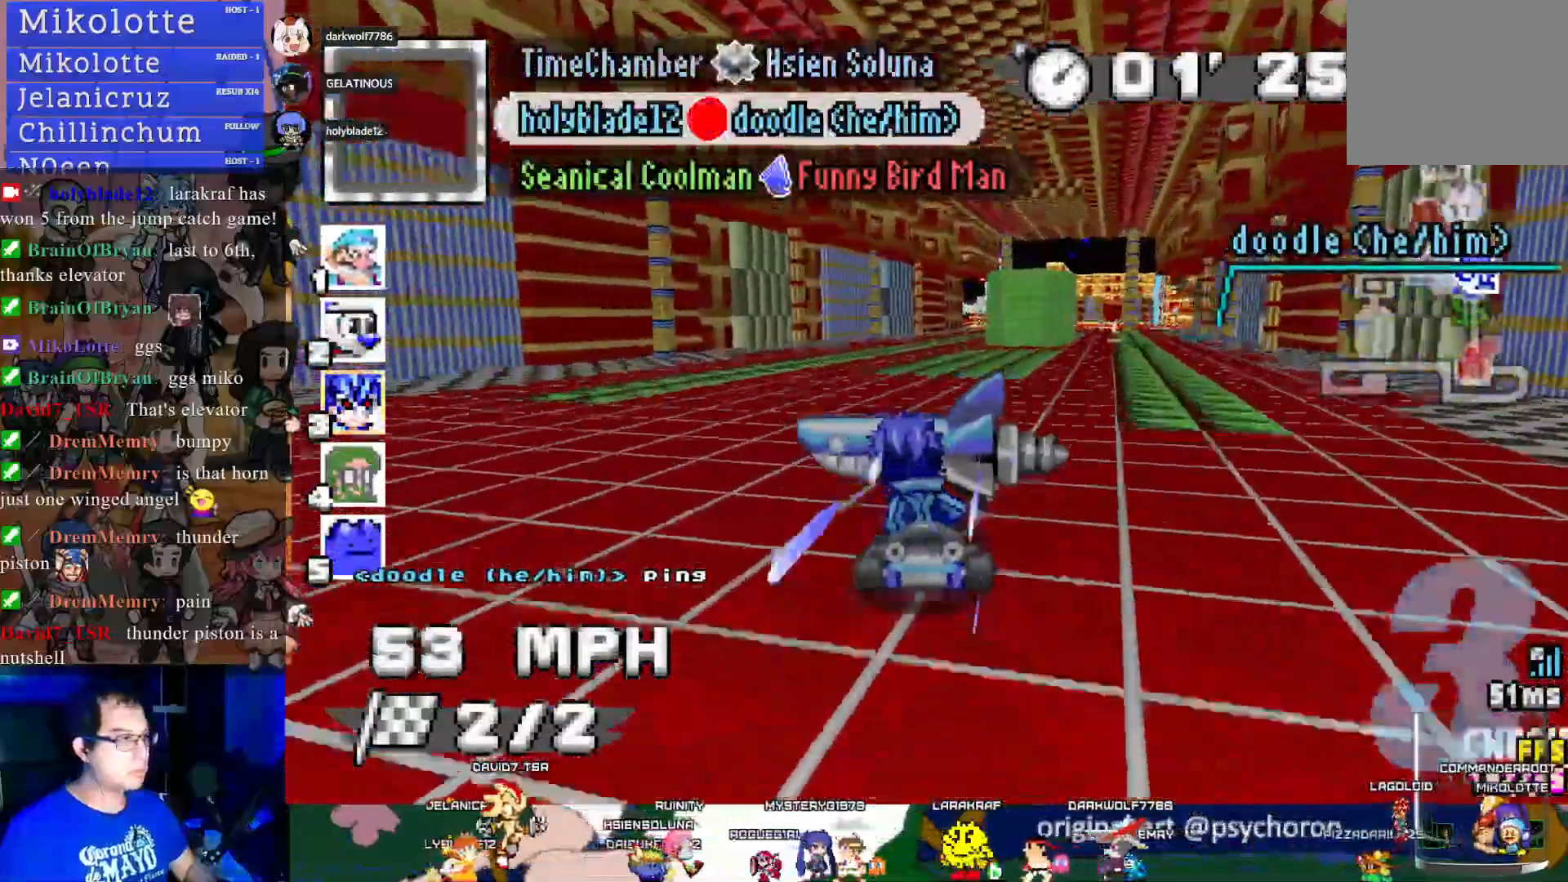
{"buttons": ["CROSS"], "left_stick": "down-right", "right_stick": "center", "events": [[50, "left_stick", "center"], [200, "left_stick", "down-right"]]}
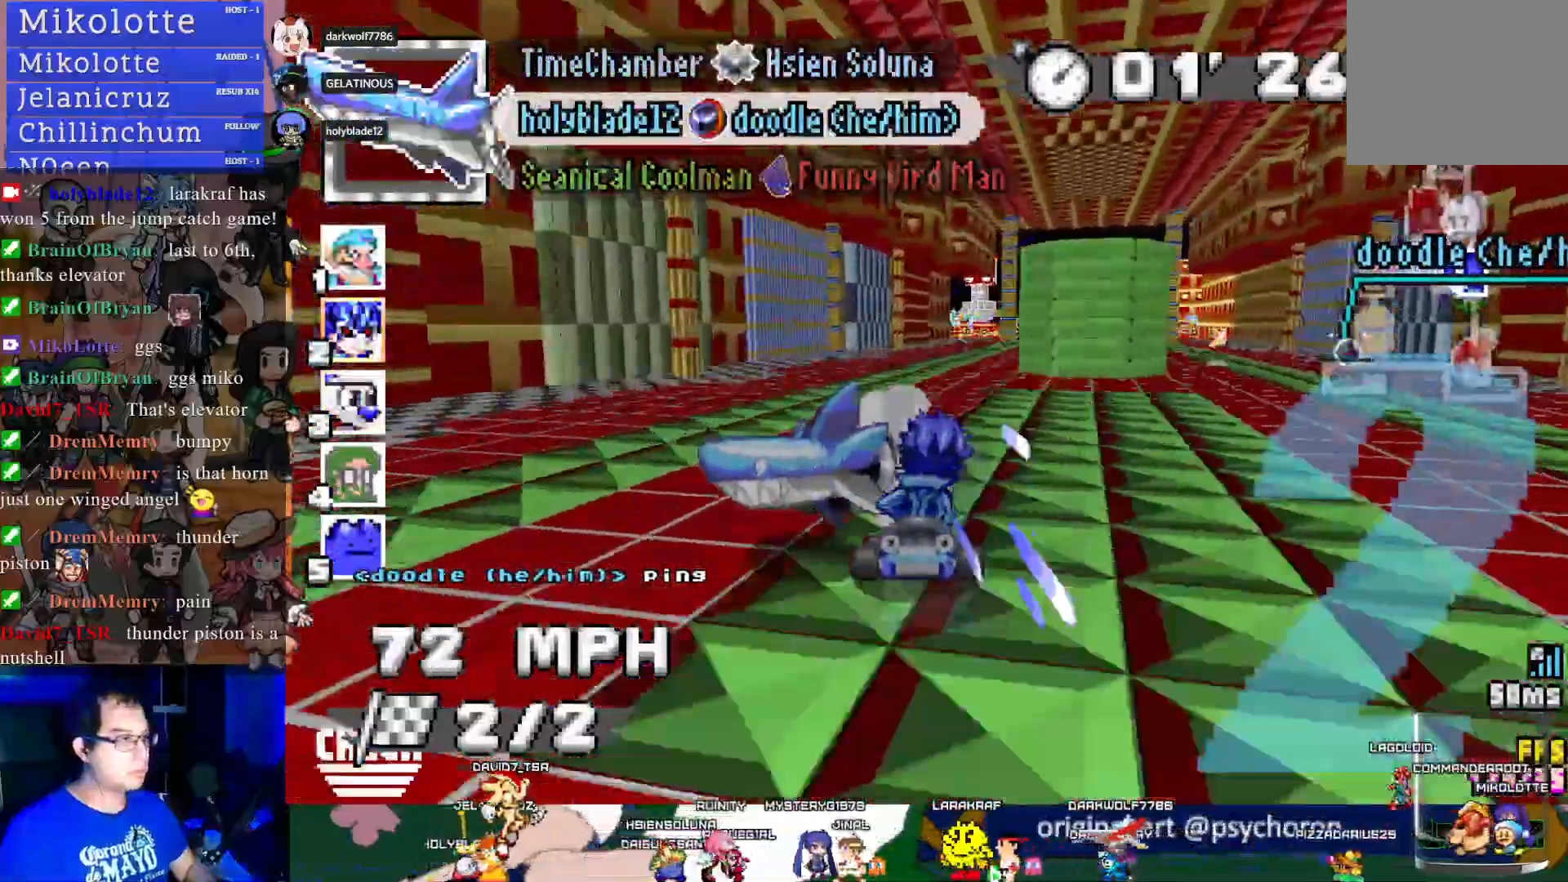
{"buttons": ["CROSS"], "left_stick": "center", "right_stick": "center", "events": [[83, "left_stick", "center"]]}
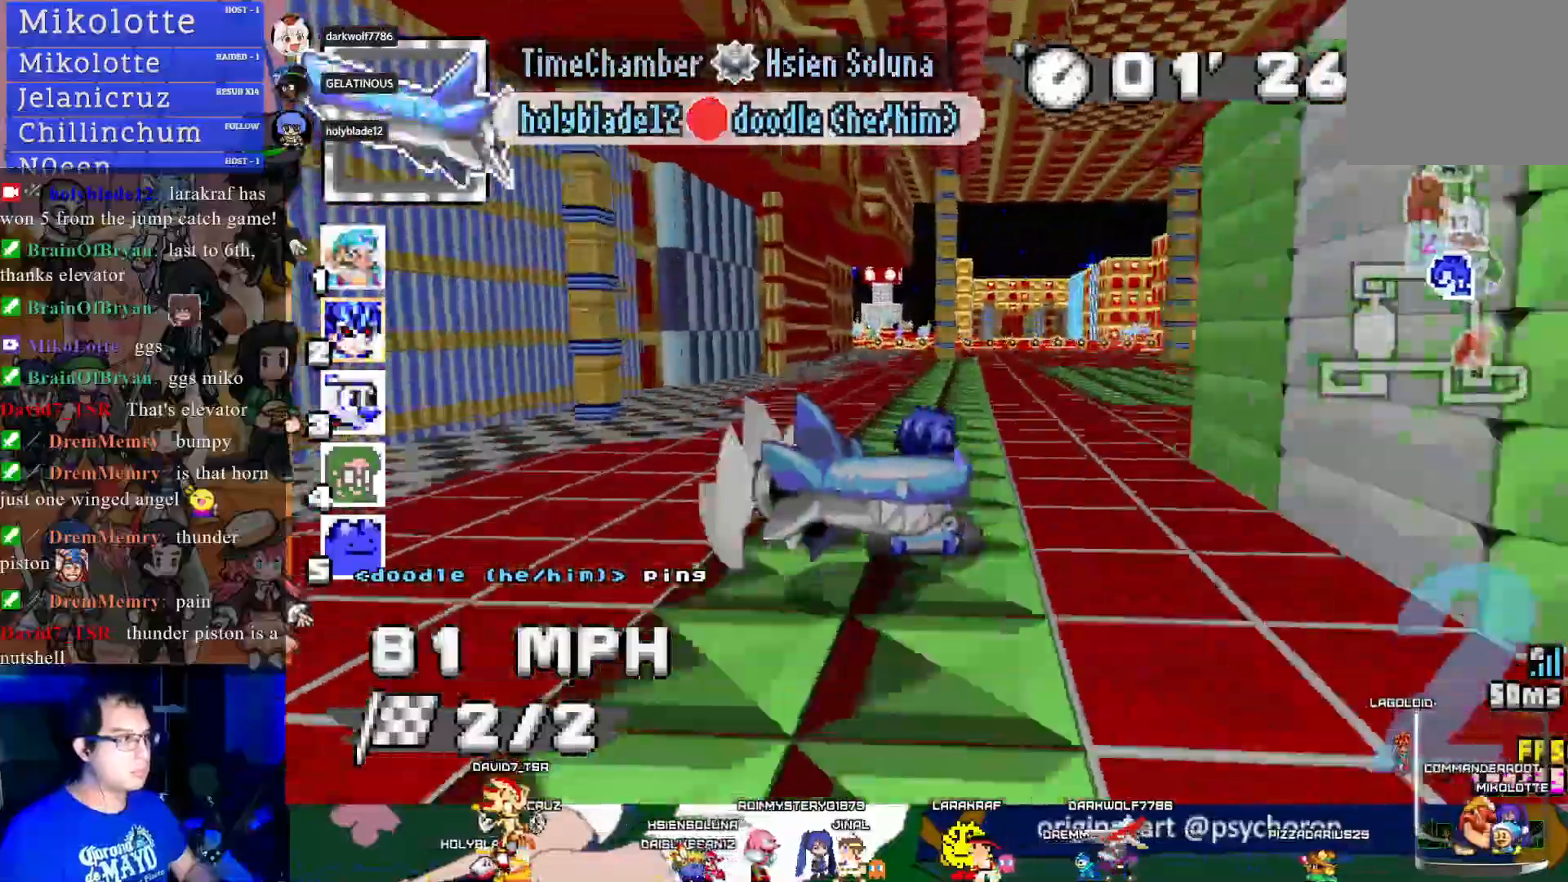
{"buttons": ["CROSS"], "left_stick": "center", "right_stick": "center", "events": [[50, "left_stick", "up-left"], [133, "left_stick", "center"], [350, "left_stick", "down-right"], [450, "left_stick", "center"]]}
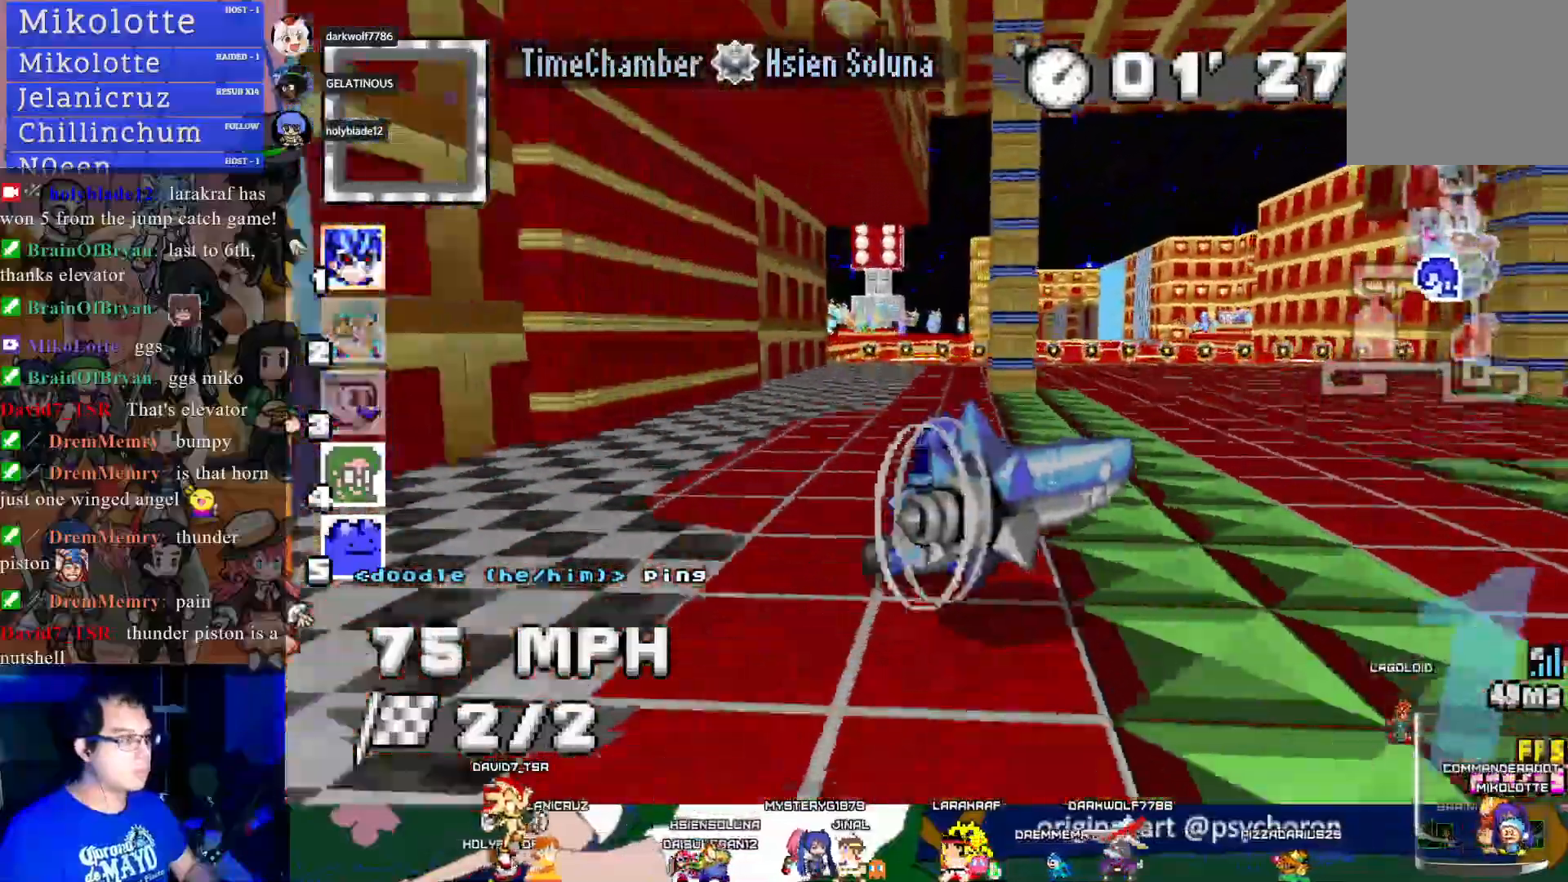
{"buttons": ["CROSS"], "left_stick": "center", "right_stick": "center", "events": []}
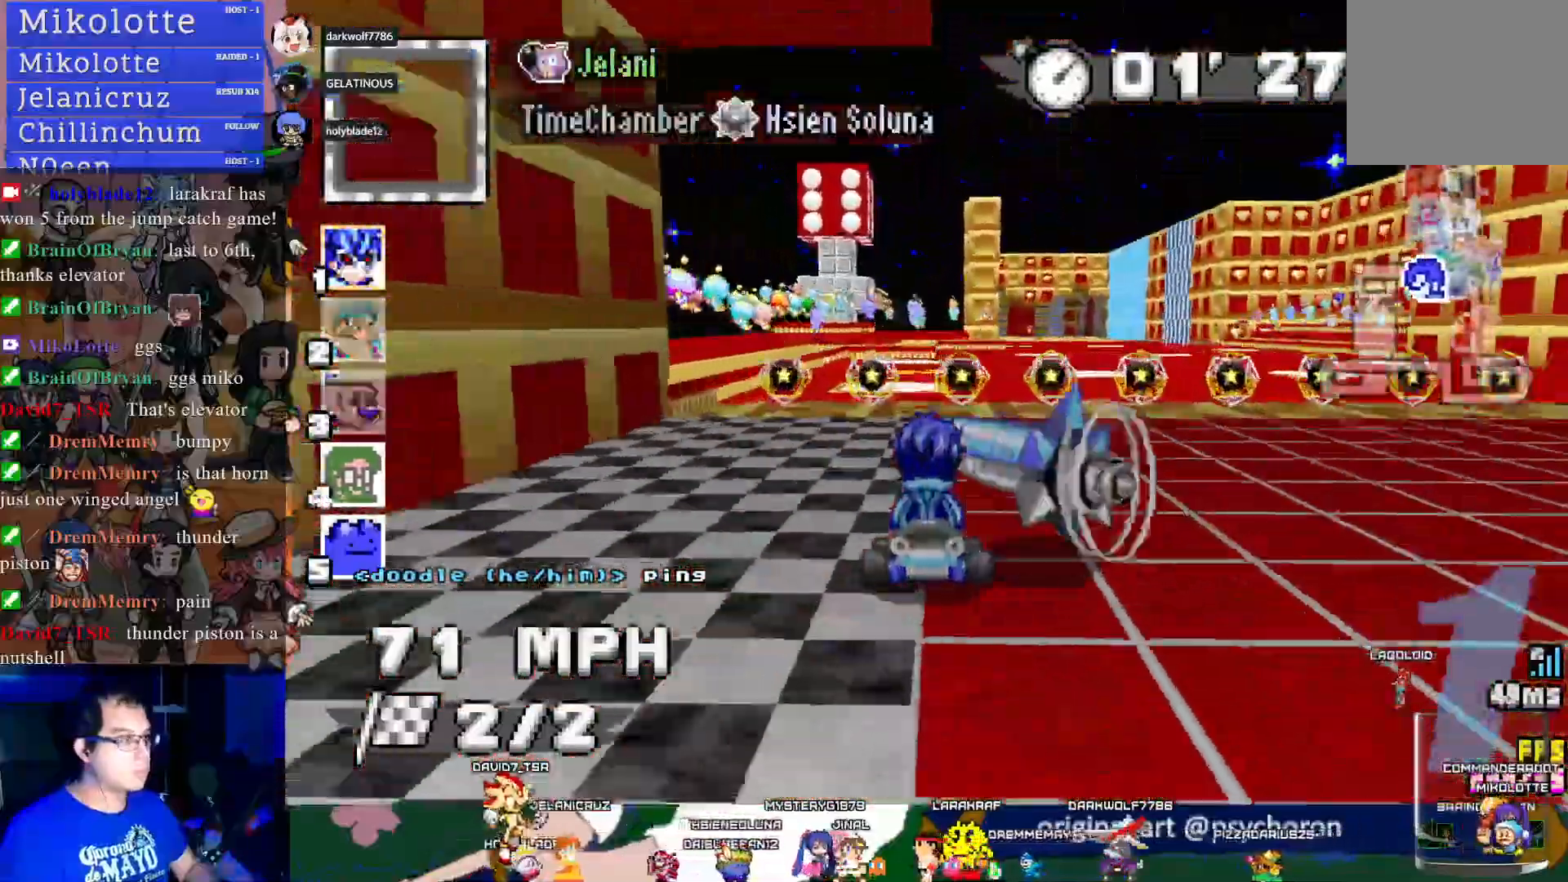
{"buttons": ["CROSS"], "left_stick": "center", "right_stick": "center", "events": [[50, "left_stick", "down-right"], [317, "left_stick", "center"]]}
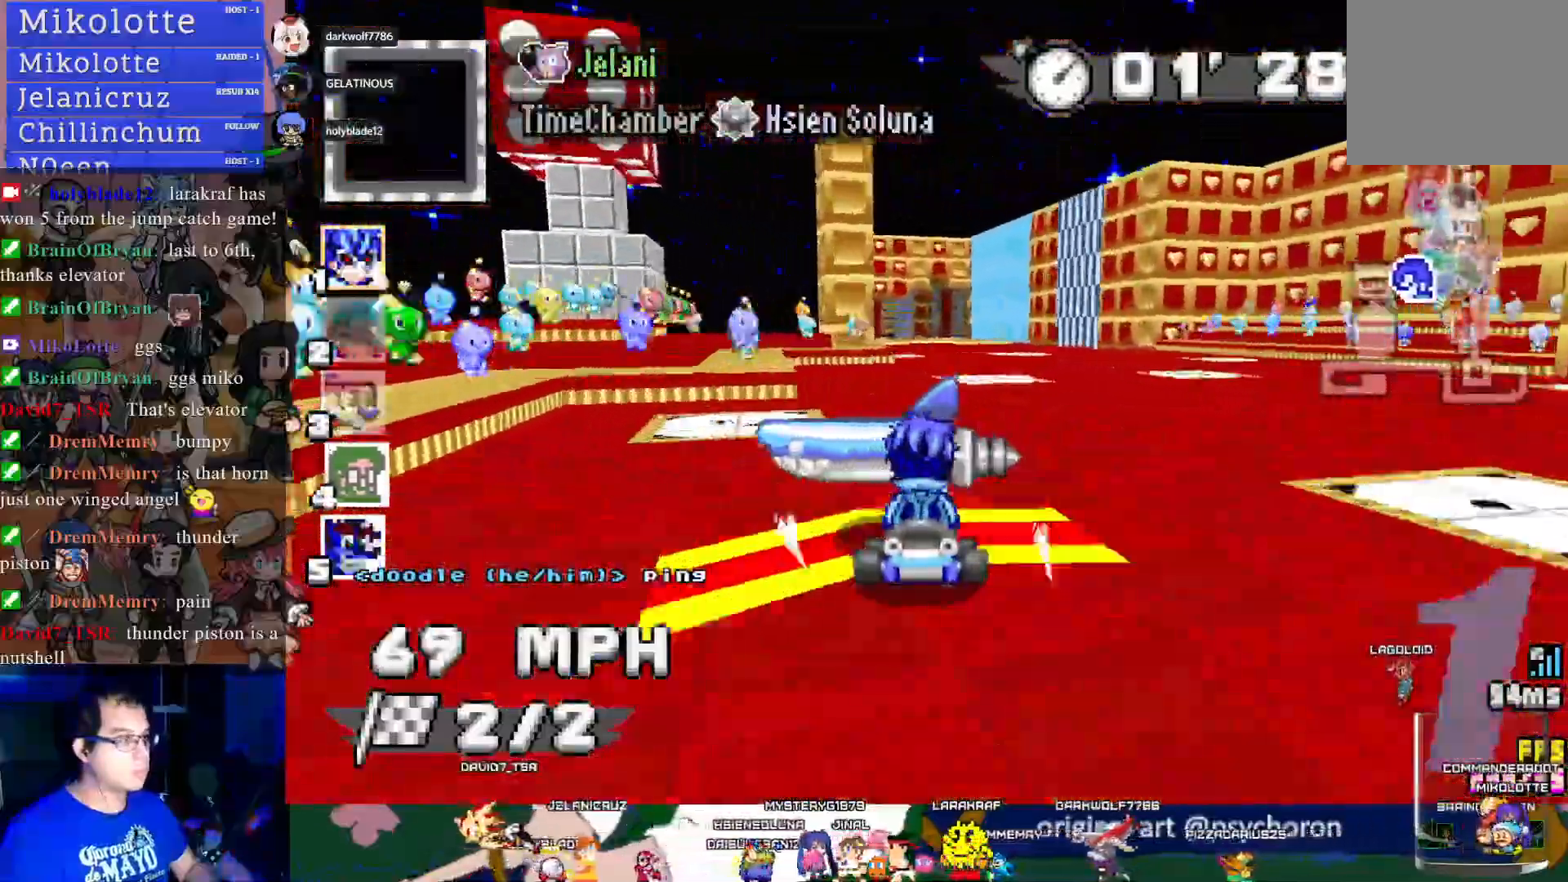
{"buttons": ["CROSS", "R1"], "left_stick": "center", "right_stick": "center", "events": [[17, "R1", "down"], [17, "left_stick", "left"], [233, "left_stick", "center"]]}
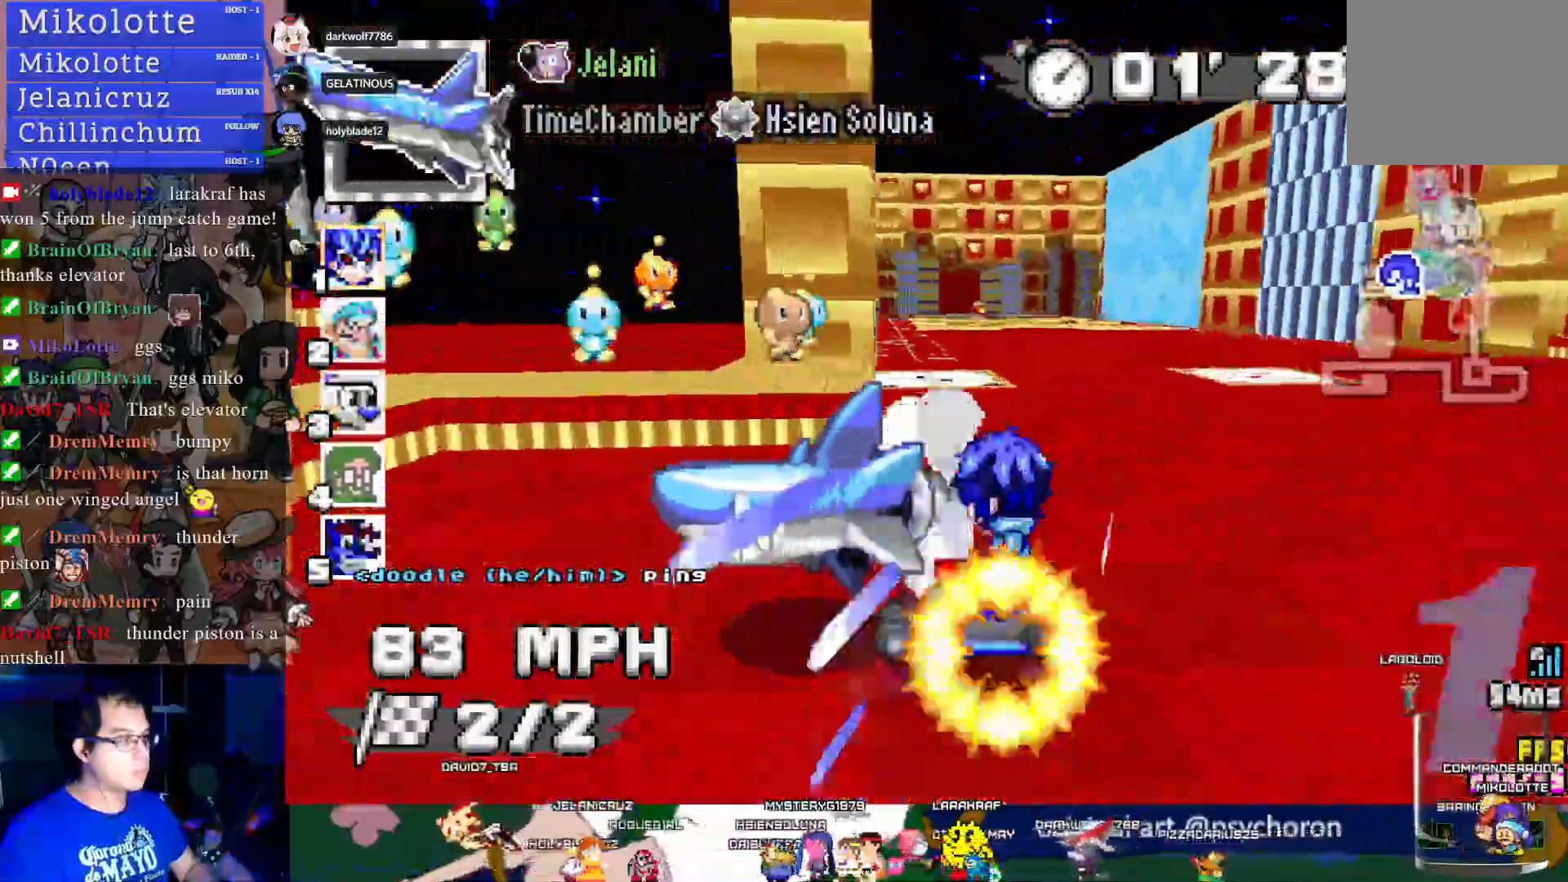
{"buttons": ["CROSS", "R1"], "left_stick": "left", "right_stick": "center", "events": [[367, "left_stick", "left"]]}
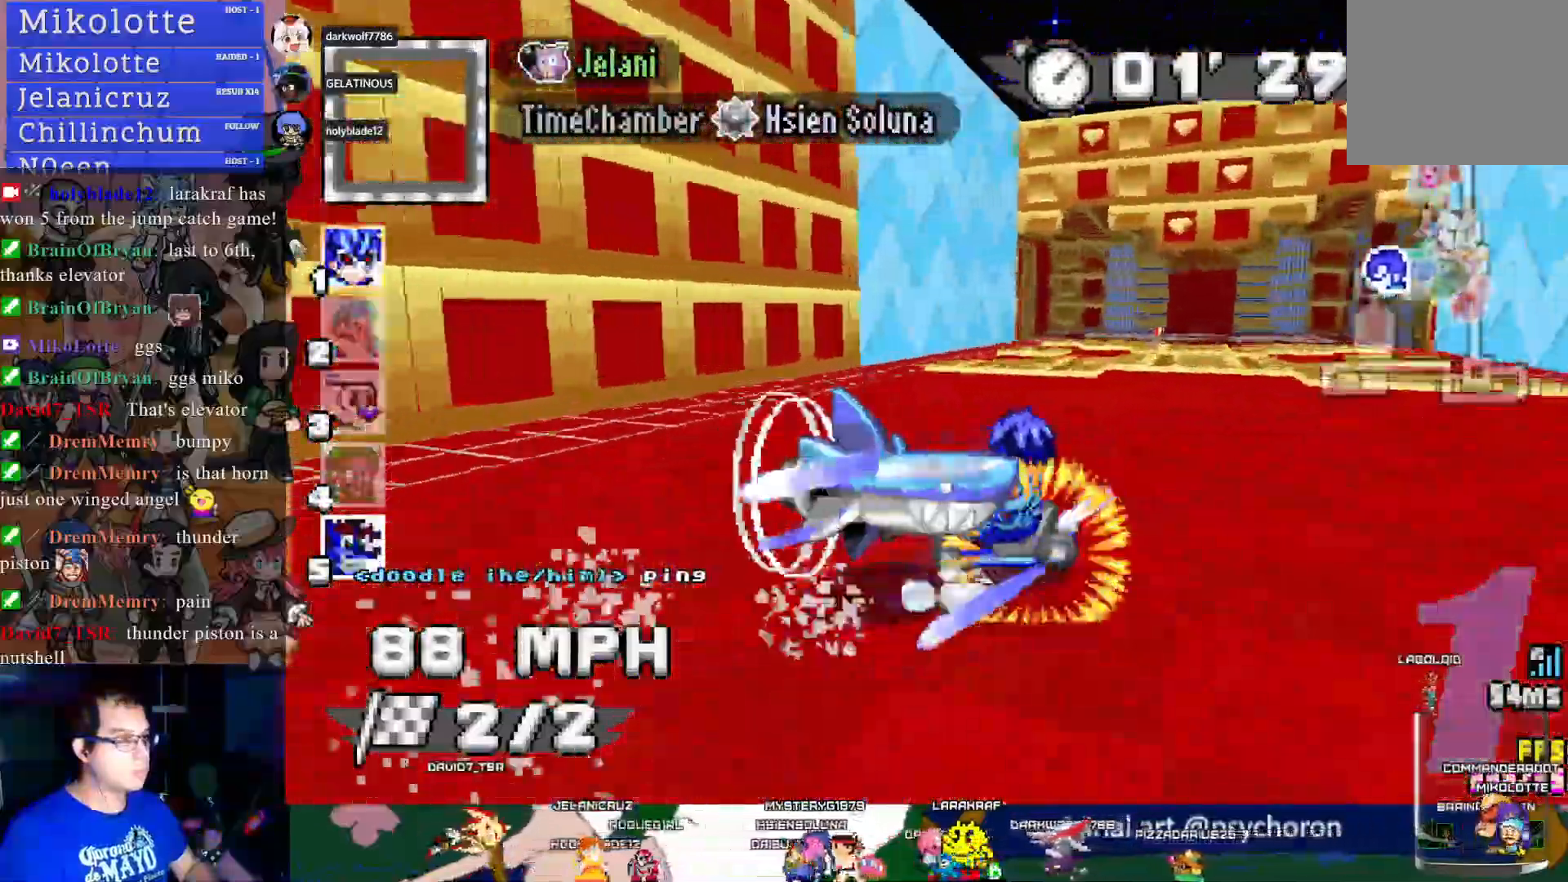
{"buttons": ["CROSS", "R1"], "left_stick": "left", "right_stick": "center", "events": []}
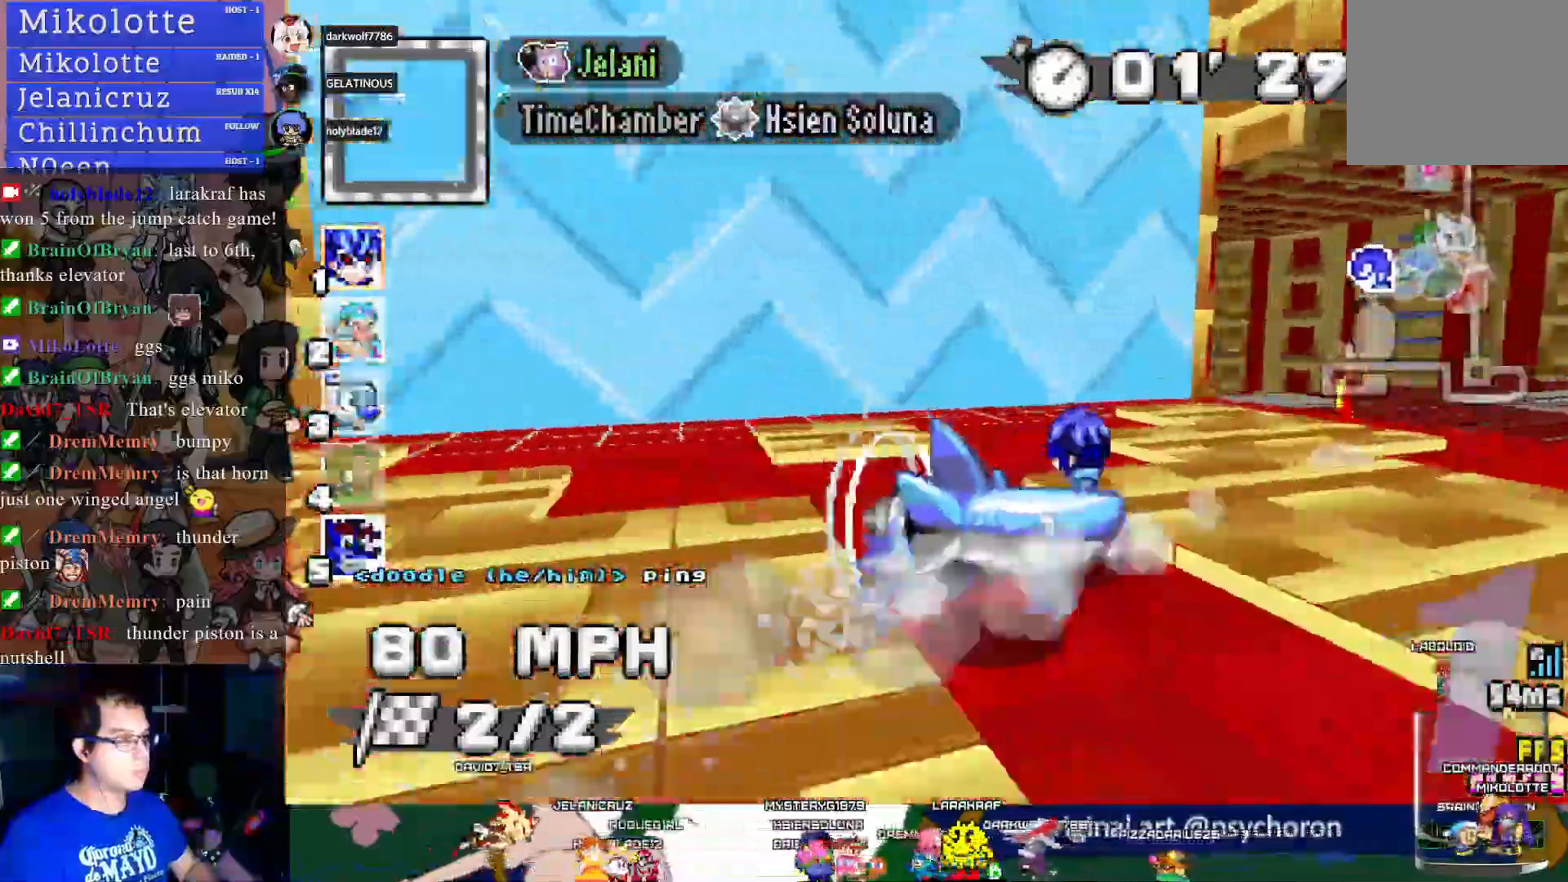
{"buttons": ["CROSS", "R1"], "left_stick": "center", "right_stick": "center", "events": [[200, "left_stick", "center"]]}
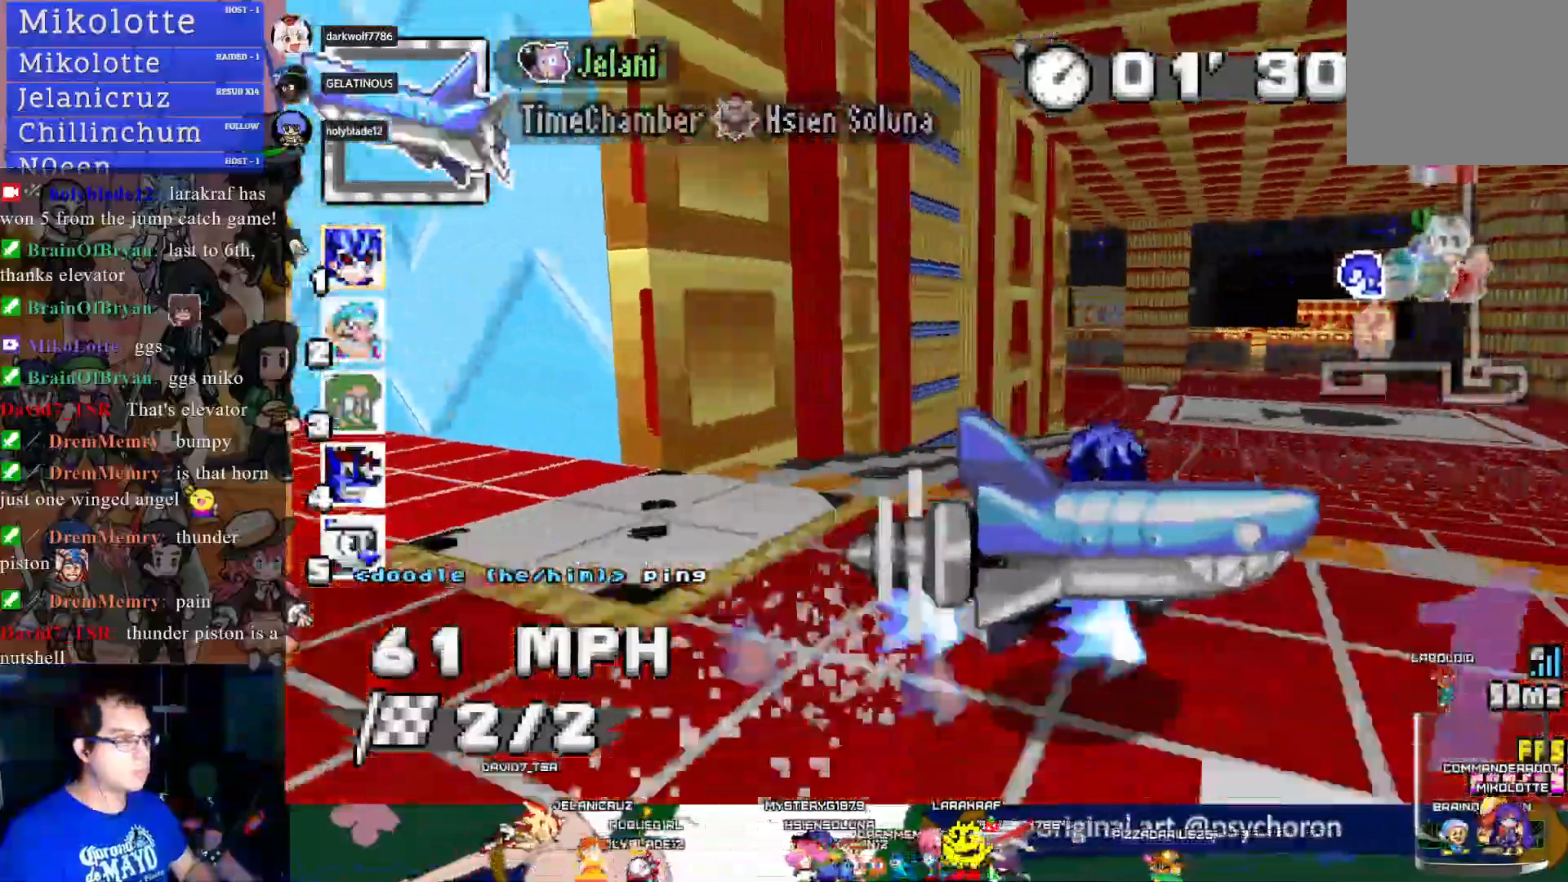
{"buttons": ["CROSS", "R1"], "left_stick": "center", "right_stick": "center", "events": [[17, "left_stick", "down-right"], [467, "left_stick", "center"]]}
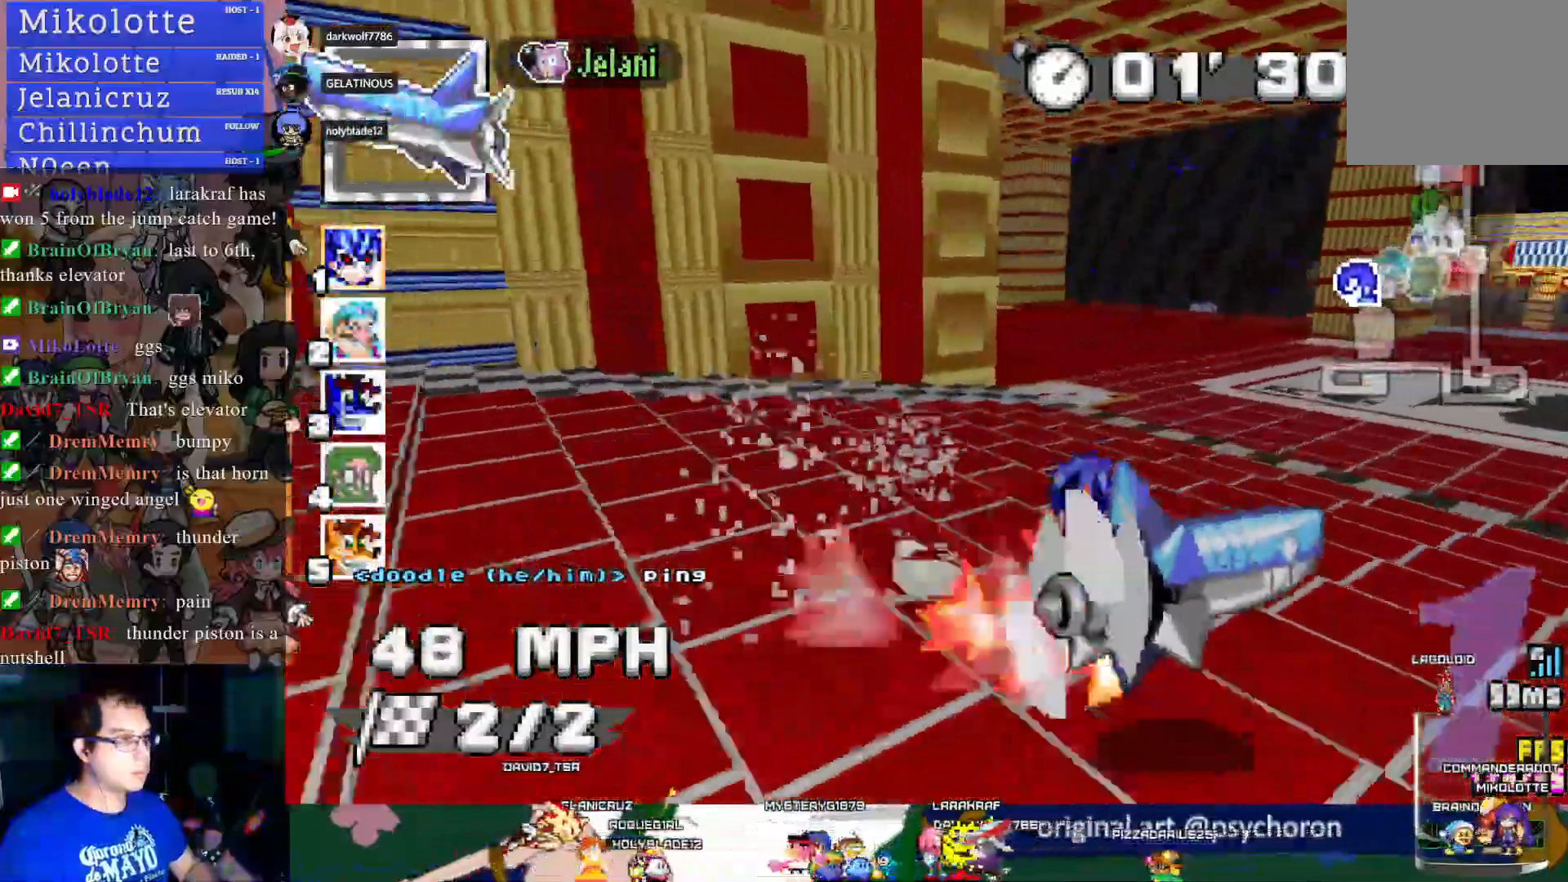
{"buttons": ["CROSS", "R1"], "left_stick": "left", "right_stick": "center", "events": [[33, "left_stick", "left"], [50, "R1", "up"], [150, "R1", "down"]]}
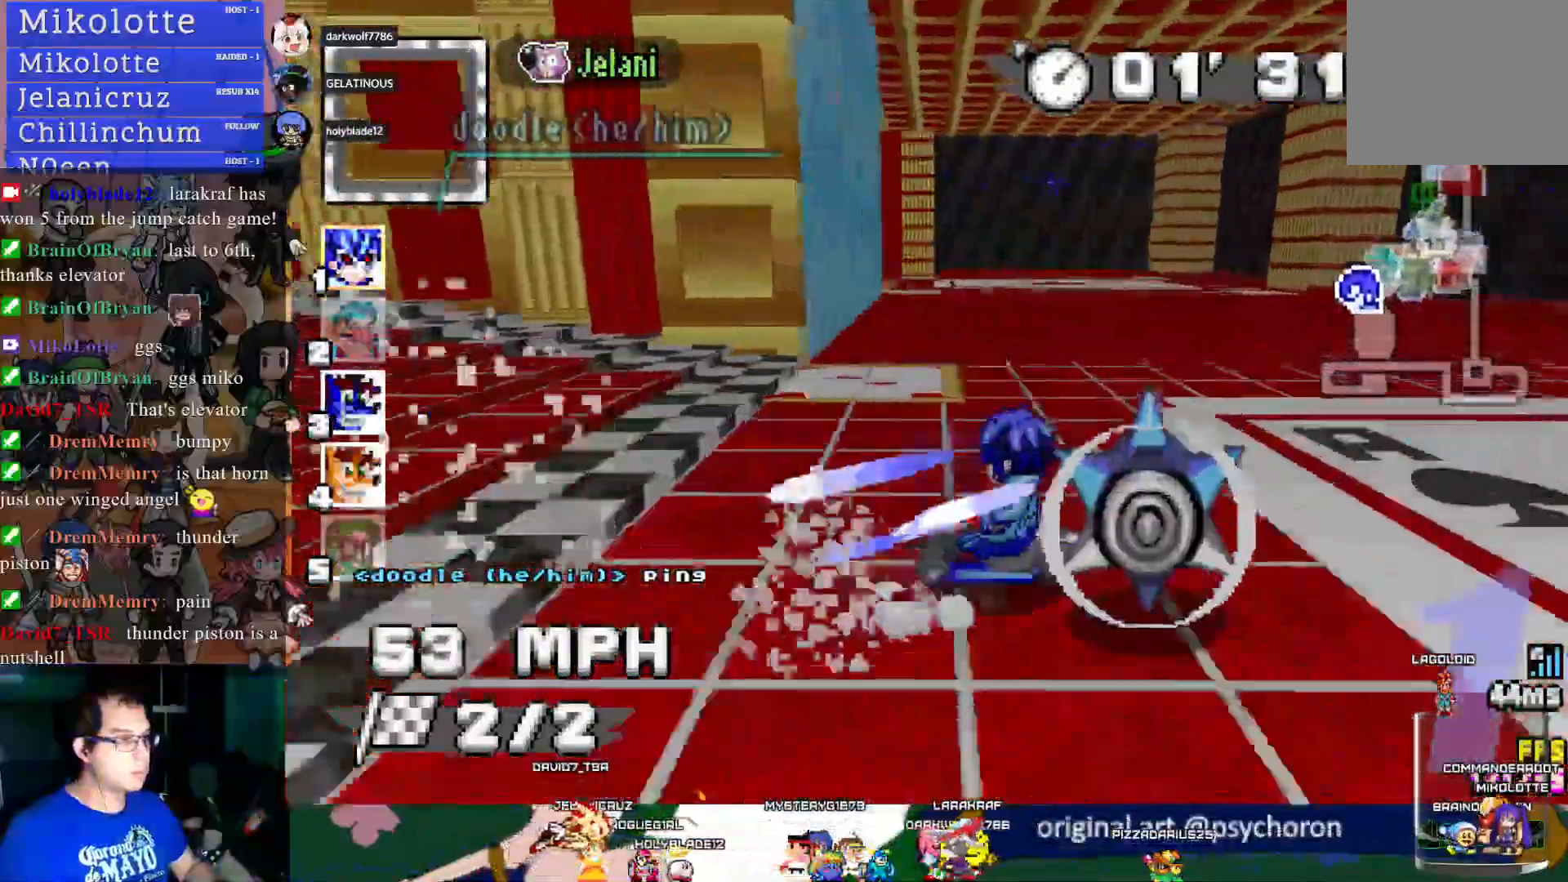
{"buttons": ["CROSS", "R1"], "left_stick": "left", "right_stick": "center", "events": []}
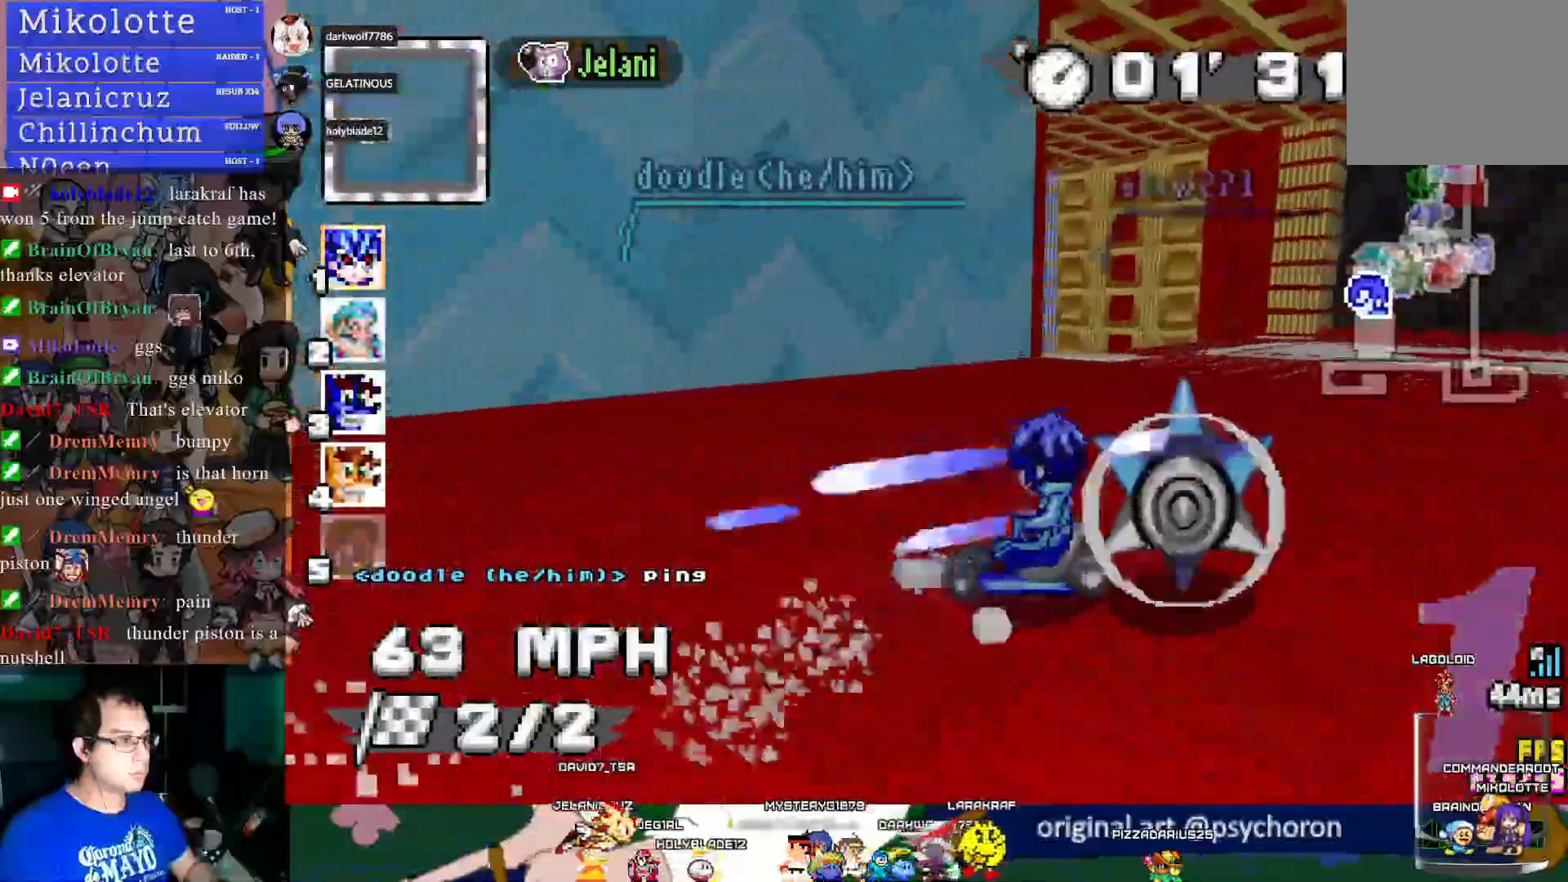
{"buttons": ["CROSS", "R1"], "left_stick": "right", "right_stick": "center", "events": [[317, "left_stick", "center"], [450, "left_stick", "right"]]}
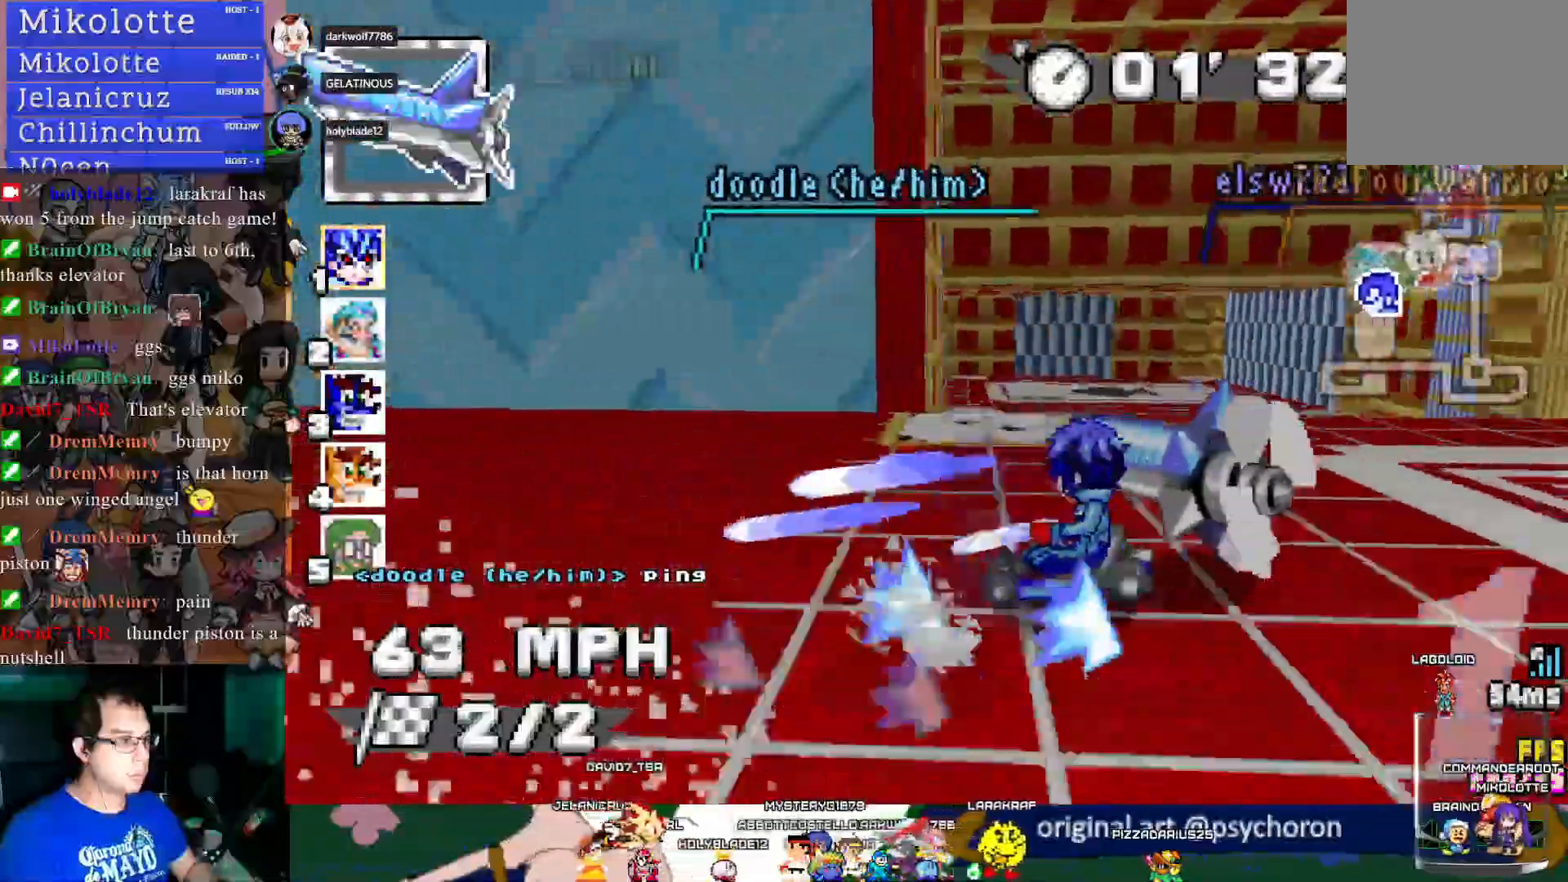
{"buttons": ["CROSS", "R1"], "left_stick": "left", "right_stick": "center", "events": [[100, "left_stick", "center"], [217, "left_stick", "left"]]}
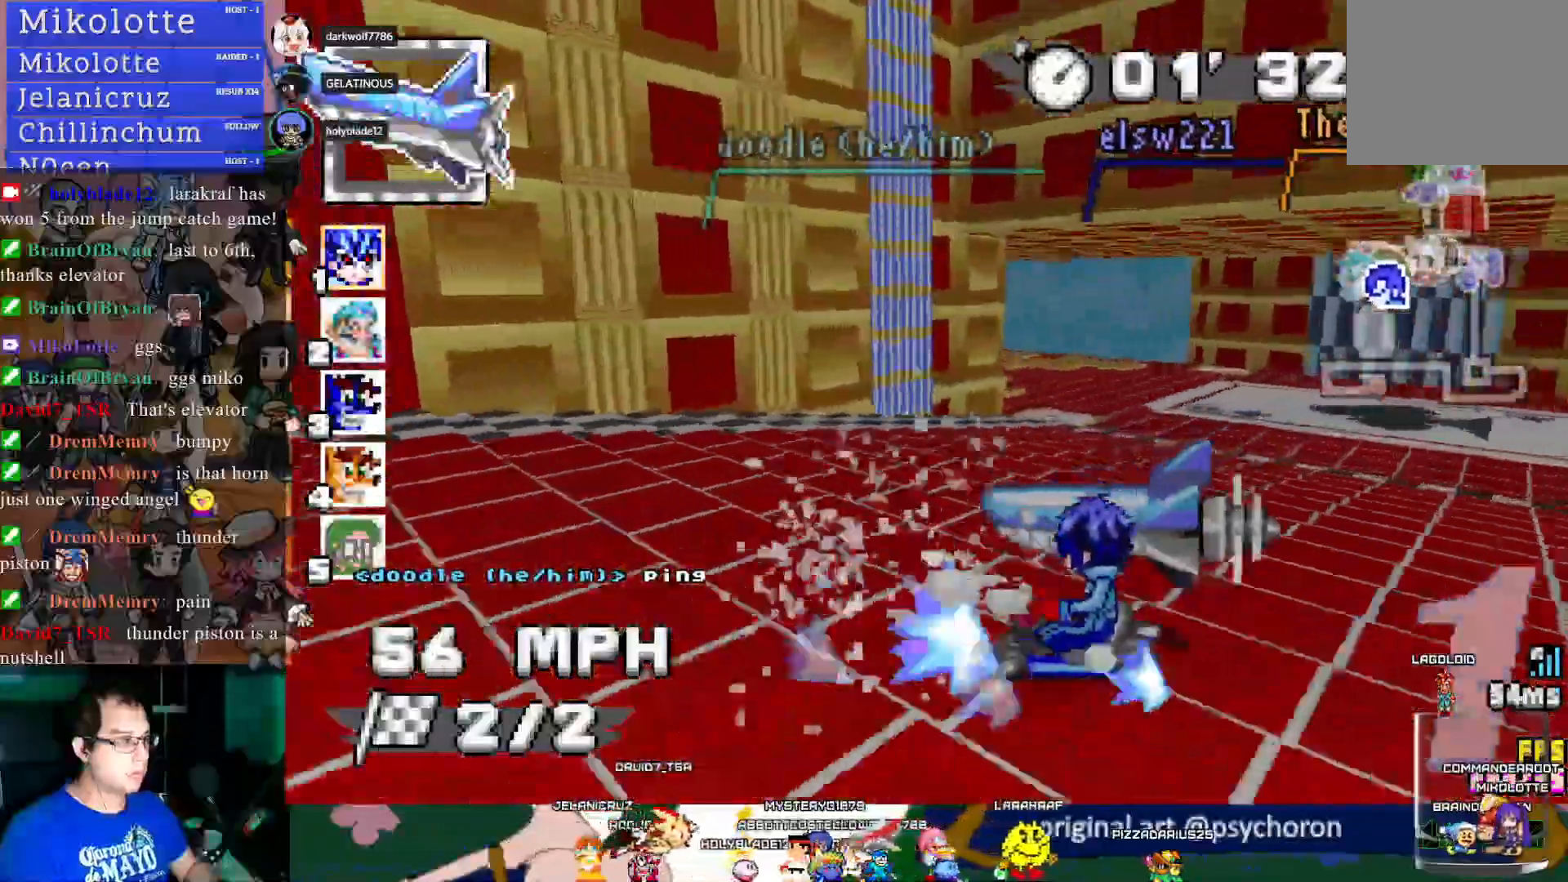
{"buttons": ["CROSS", "R1"], "left_stick": "left", "right_stick": "center", "events": [[167, "left_stick", "center"], [350, "left_stick", "left"]]}
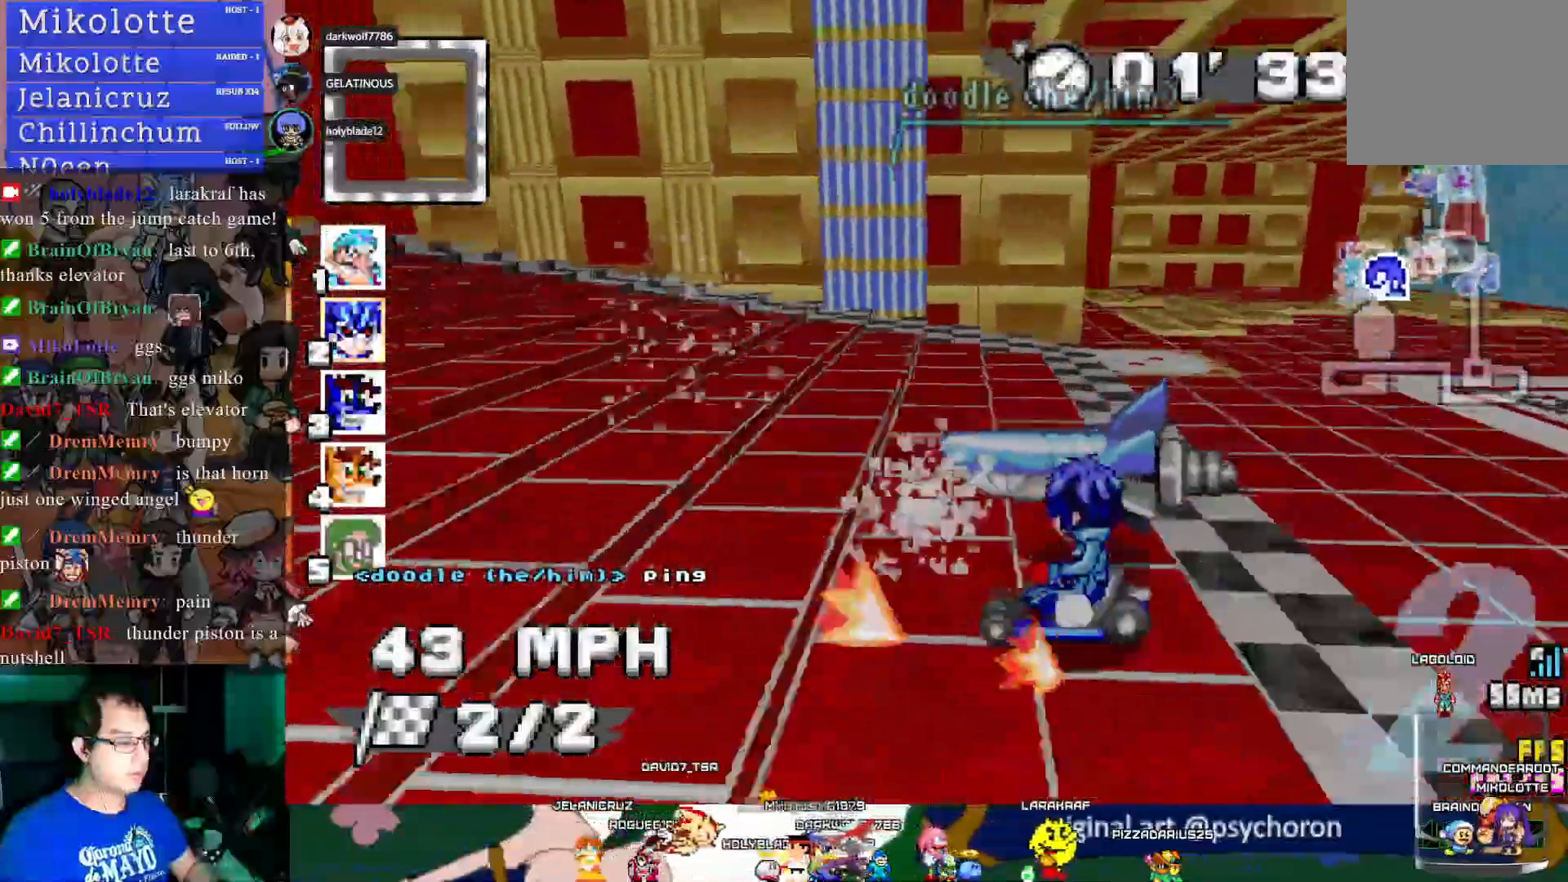
{"buttons": ["CROSS"], "left_stick": "center", "right_stick": "center", "events": [[117, "left_stick", "center"], [450, "R1", "up"]]}
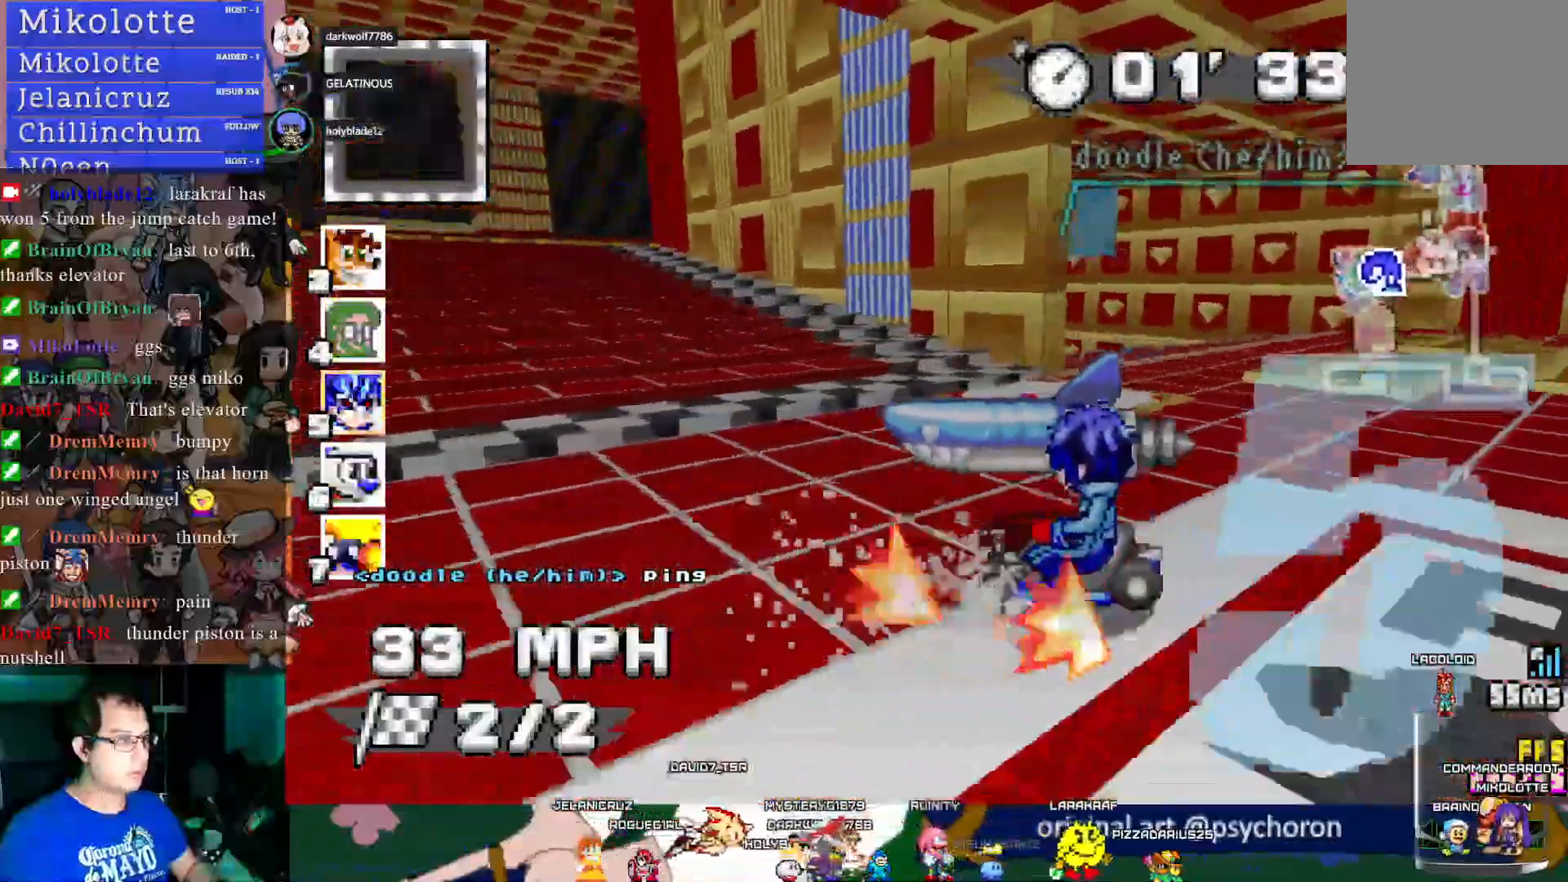
{"buttons": ["CROSS"], "left_stick": "center", "right_stick": "center", "events": [[83, "left_stick", "left"], [217, "left_stick", "center"]]}
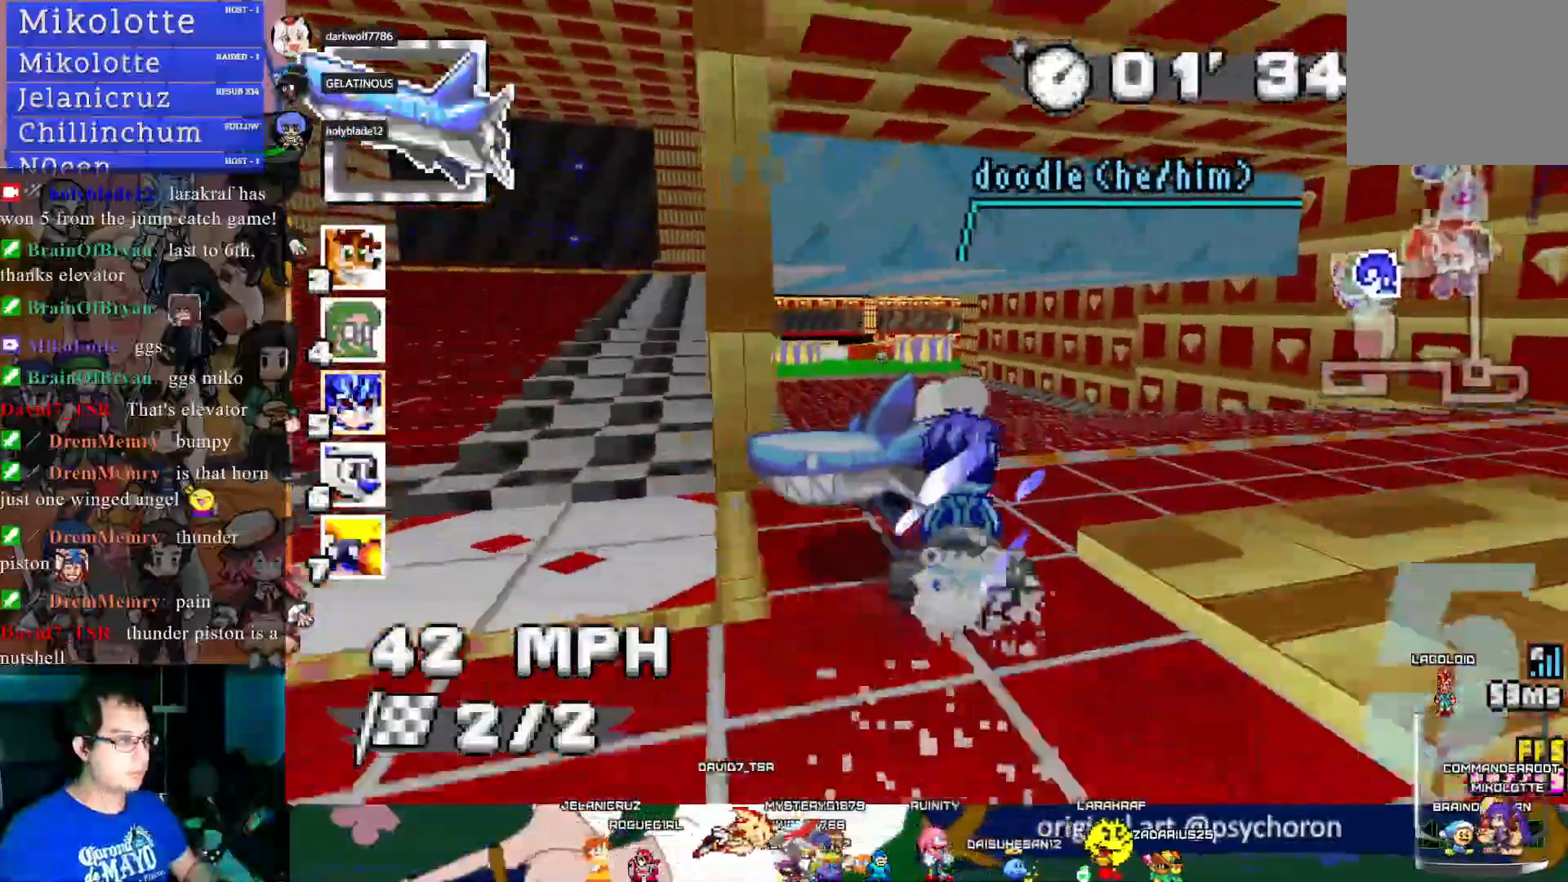
{"buttons": ["CROSS"], "left_stick": "down-left", "right_stick": "center", "events": [[367, "left_stick", "down-left"], [433, "L1", "down"], [500, "L1", "up"]]}
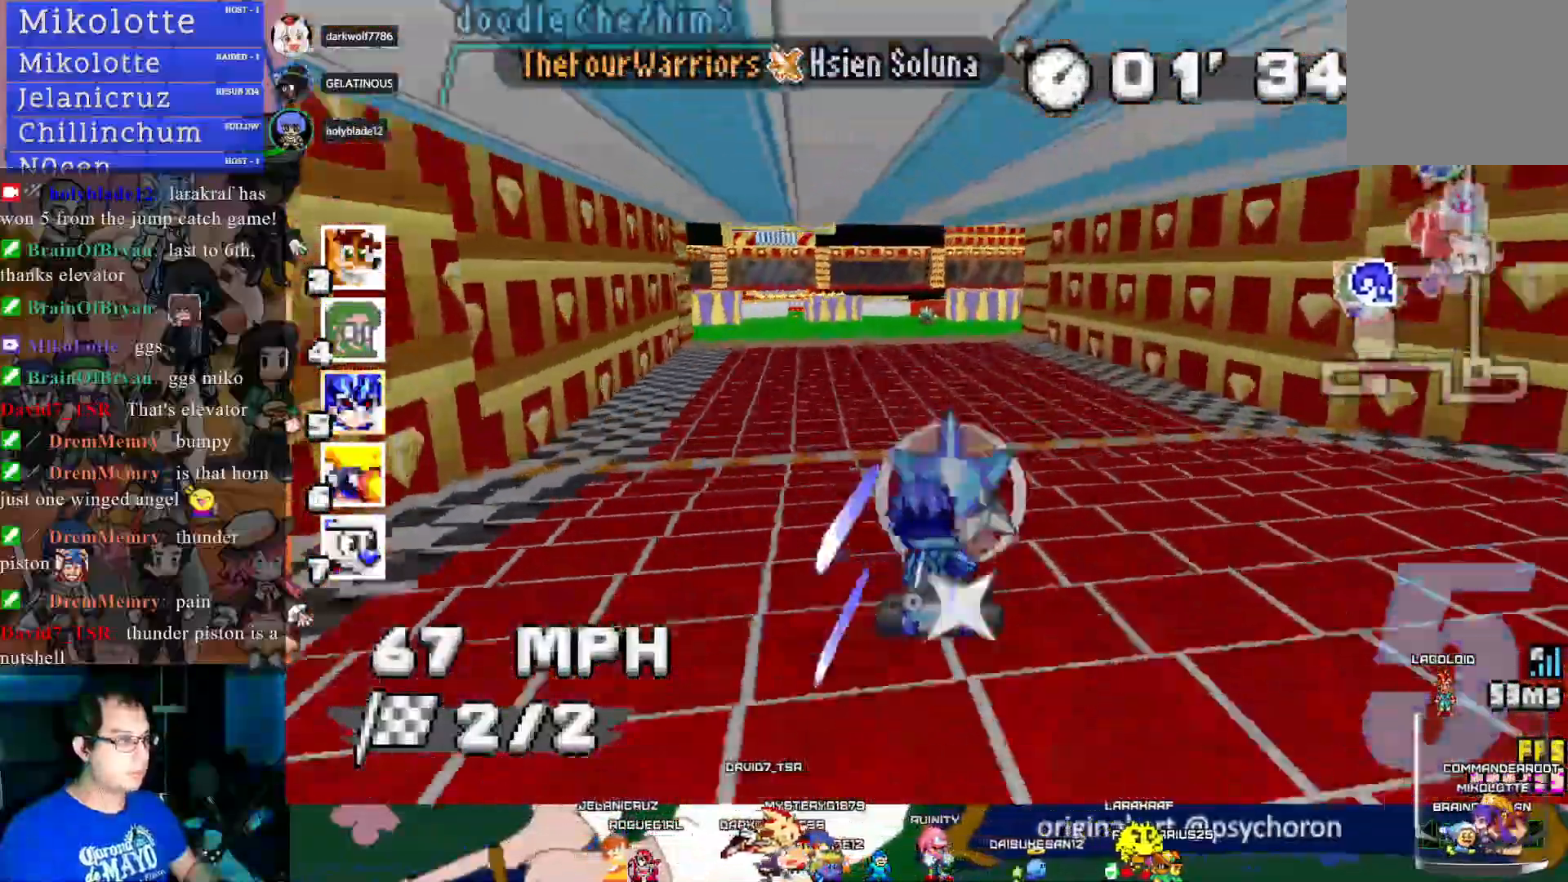
{"buttons": ["CROSS"], "left_stick": "down-right", "right_stick": "center", "events": [[33, "left_stick", "left"], [433, "left_stick", "down-right"]]}
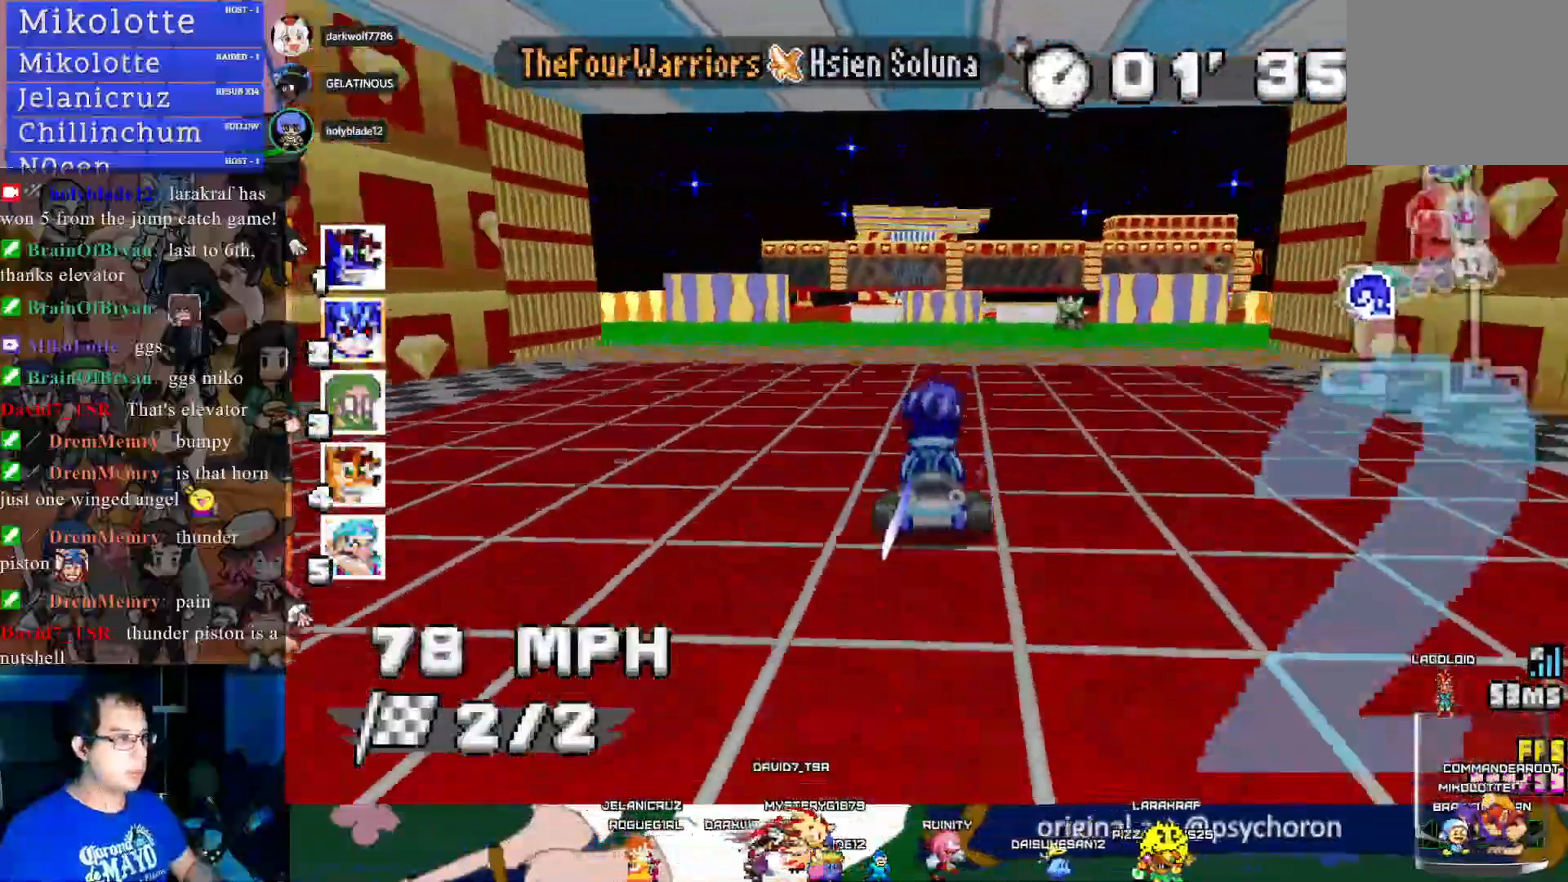
{"buttons": ["CROSS"], "left_stick": "down-right", "right_stick": "center", "events": [[117, "left_stick", "center"], [483, "left_stick", "down-right"]]}
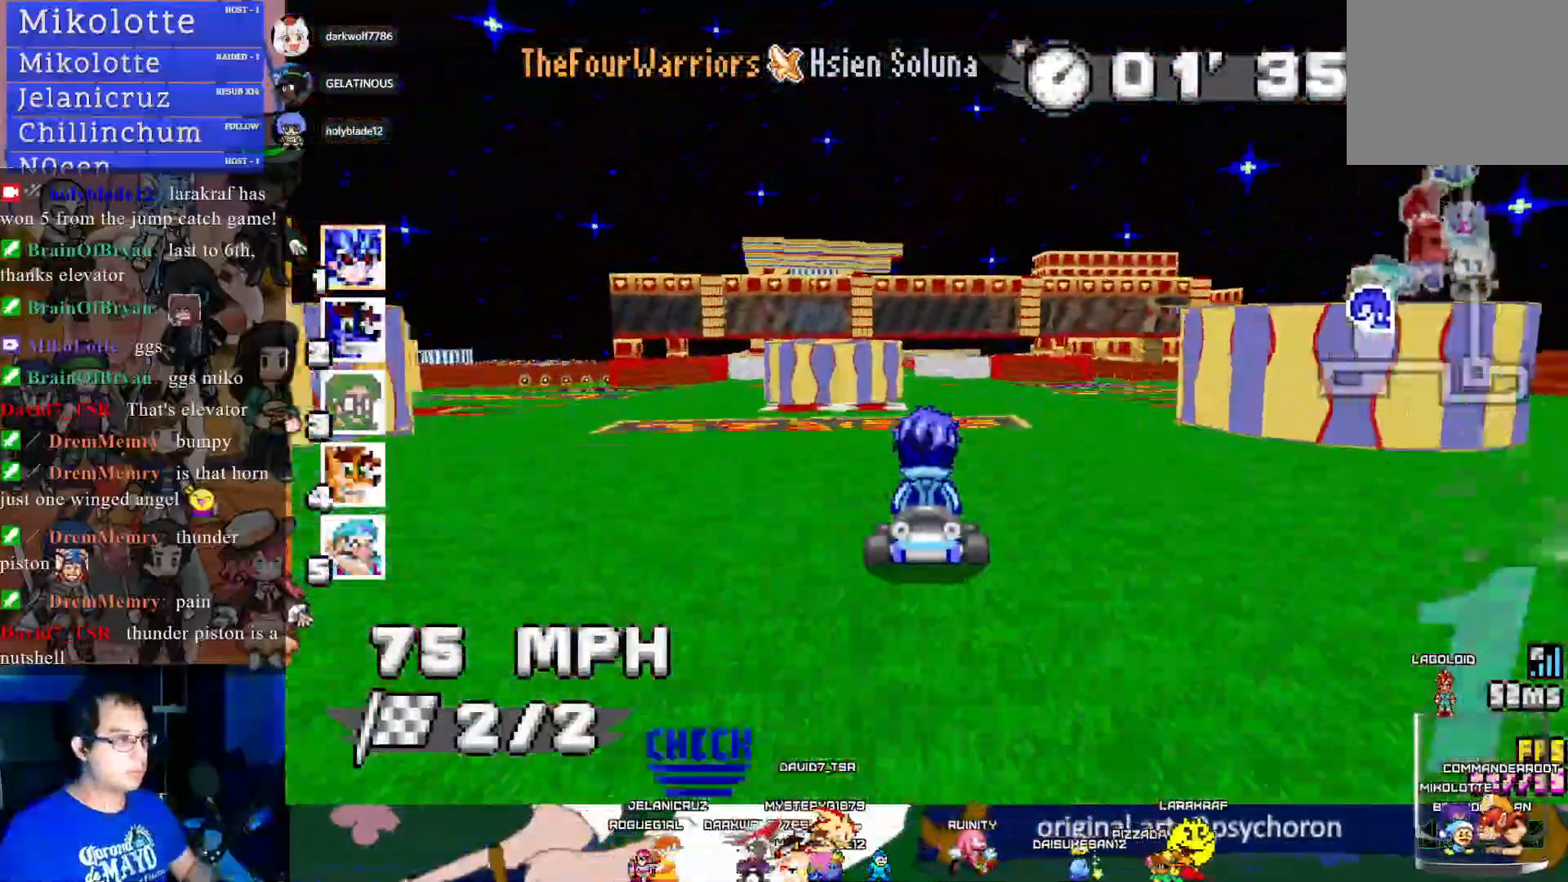
{"buttons": ["CROSS"], "left_stick": "center", "right_stick": "center", "events": [[133, "left_stick", "center"], [217, "left_stick", "left"], [450, "left_stick", "center"]]}
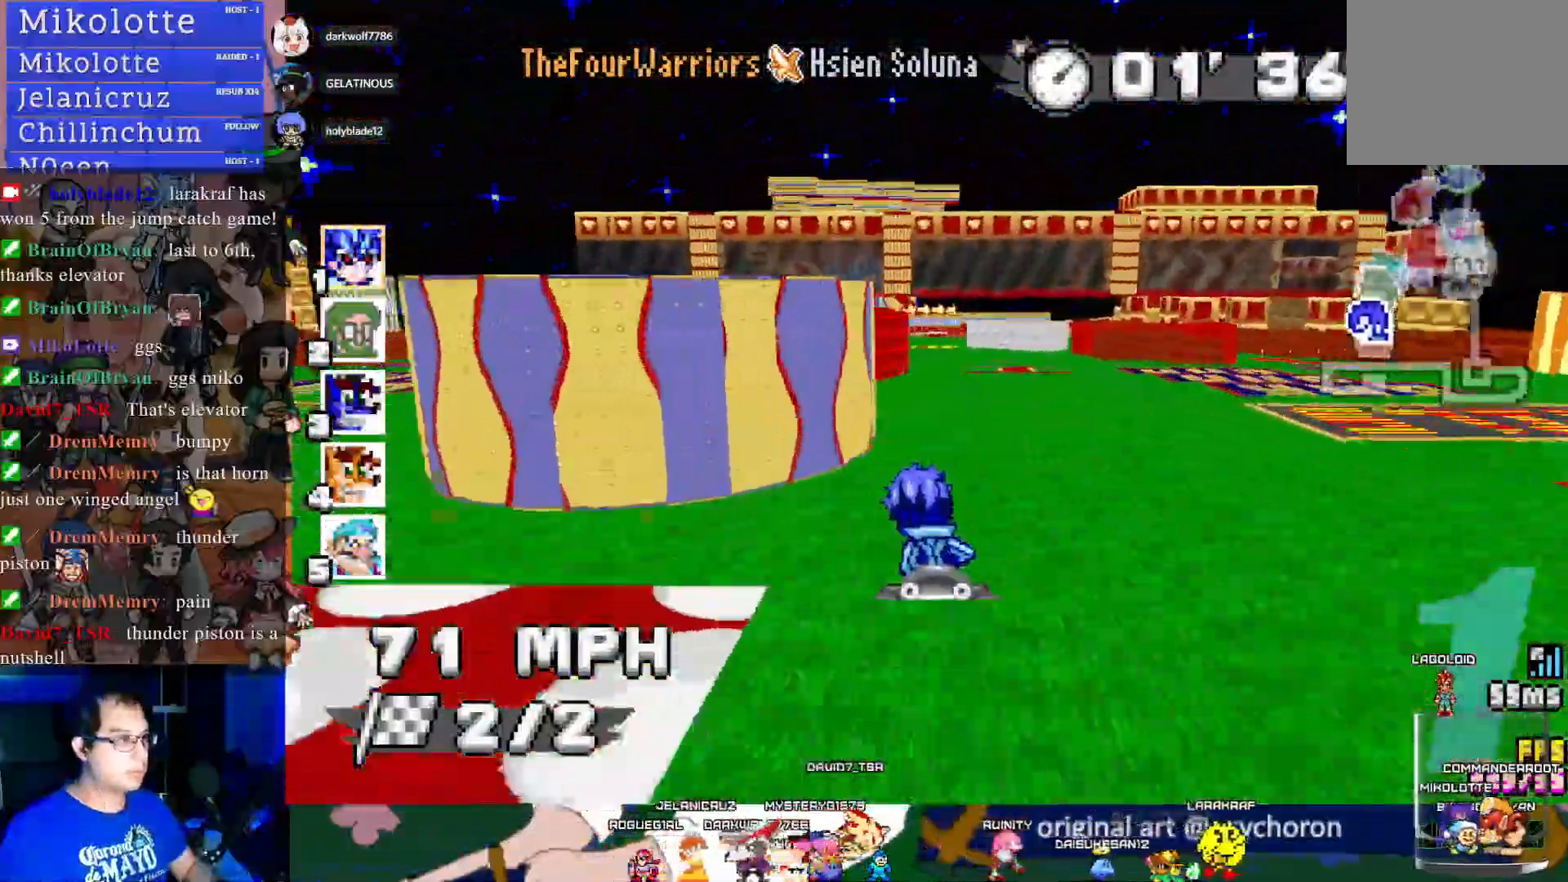
{"buttons": ["CROSS", "R1"], "left_stick": "down-right", "right_stick": "center", "events": [[383, "left_stick", "down-right"], [467, "R1", "down"]]}
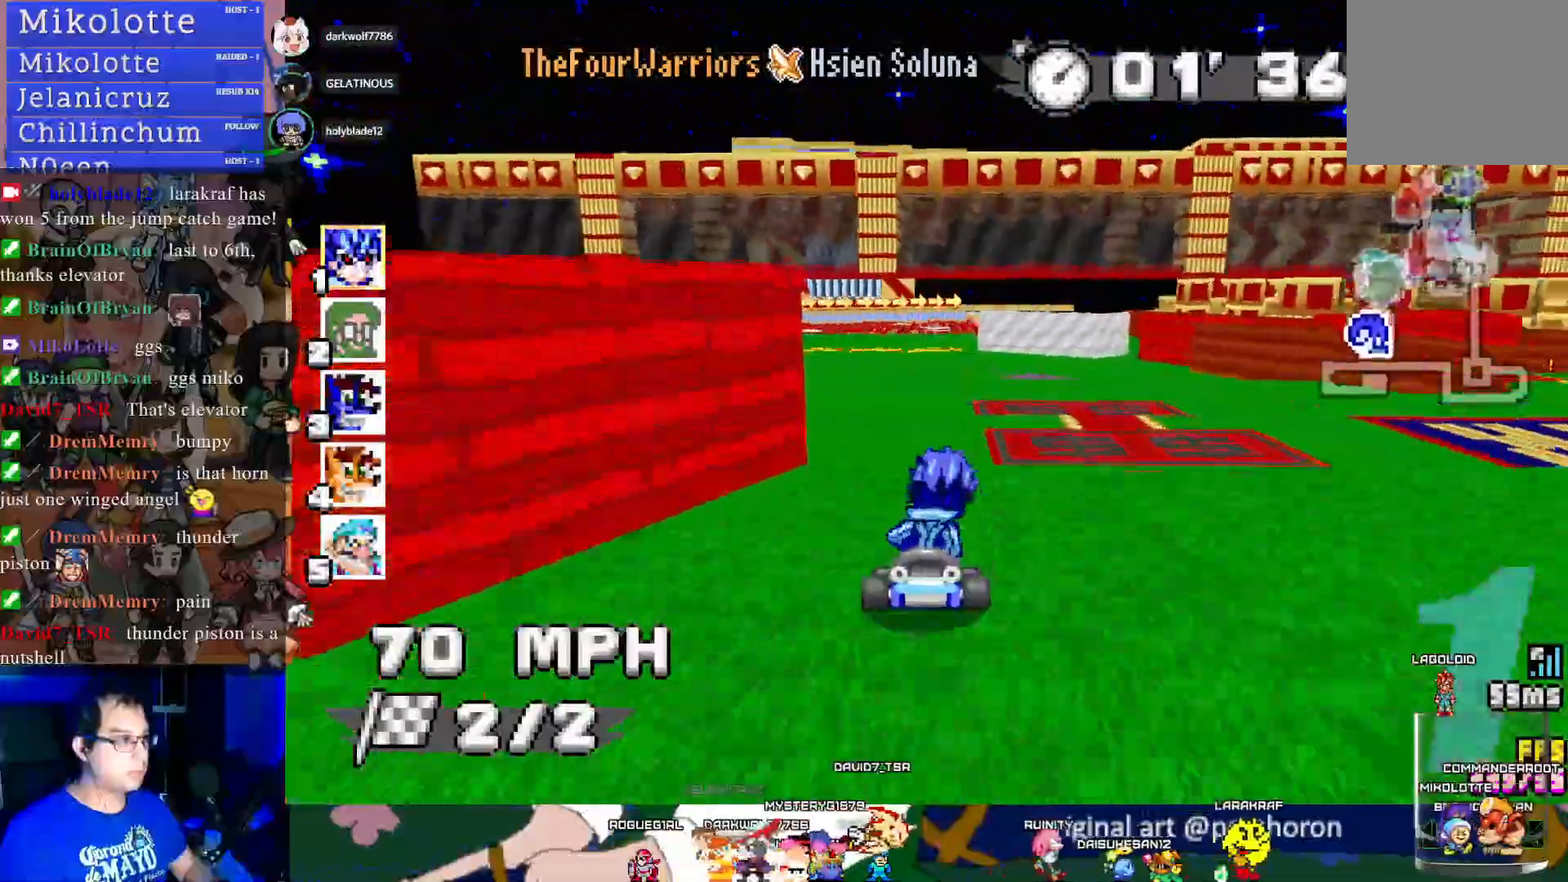
{"buttons": ["CROSS", "R1"], "left_stick": "left", "right_stick": "center", "events": [[433, "left_stick", "left"]]}
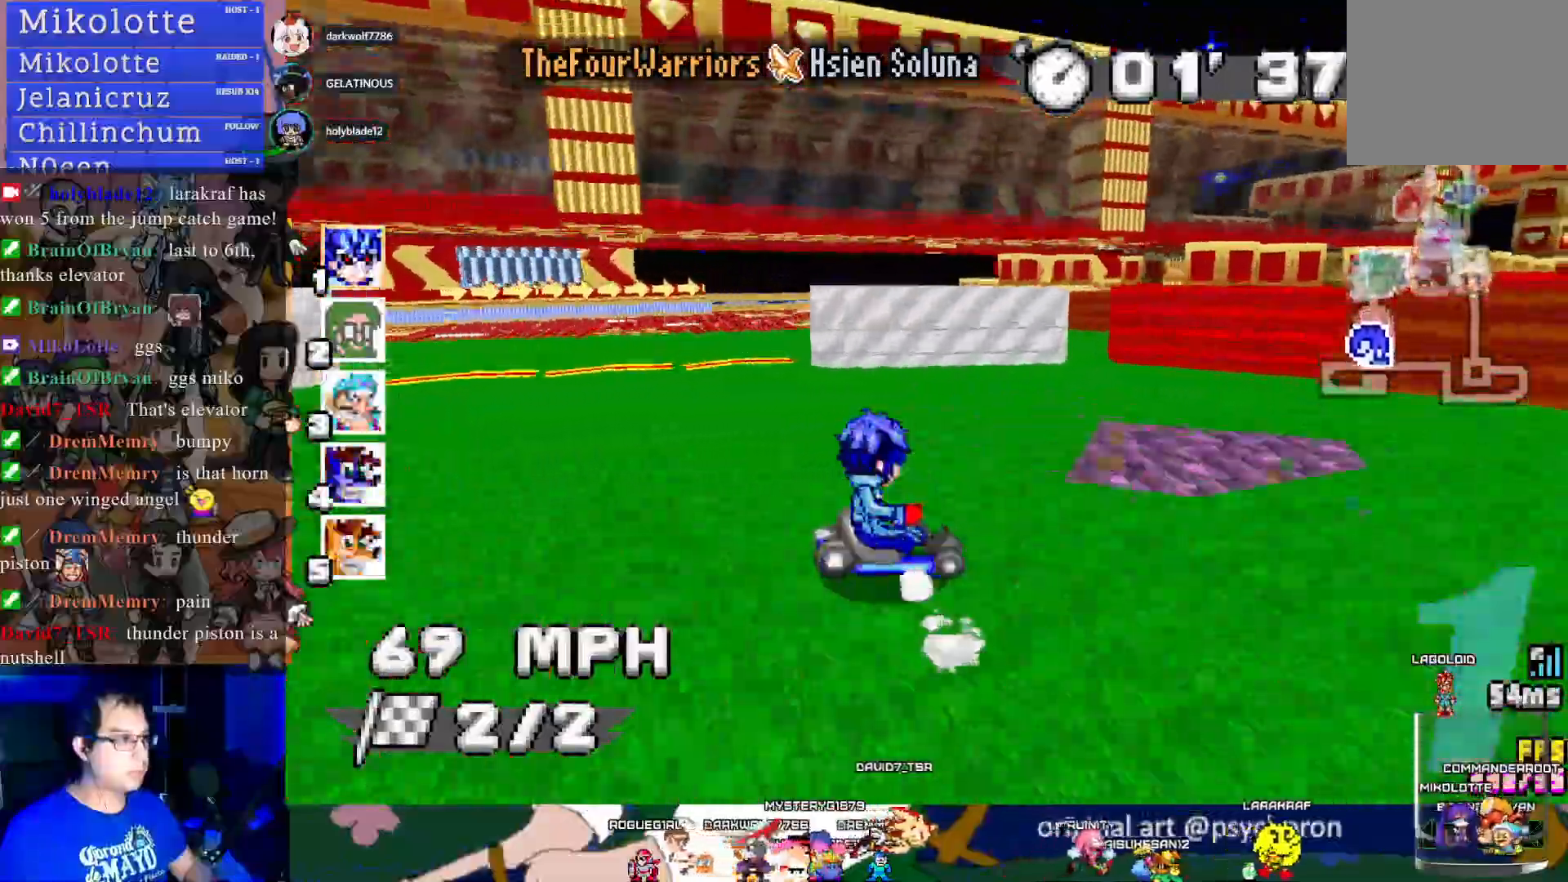
{"buttons": ["CROSS", "R1"], "left_stick": "center", "right_stick": "center", "events": [[233, "left_stick", "down-right"], [500, "left_stick", "center"]]}